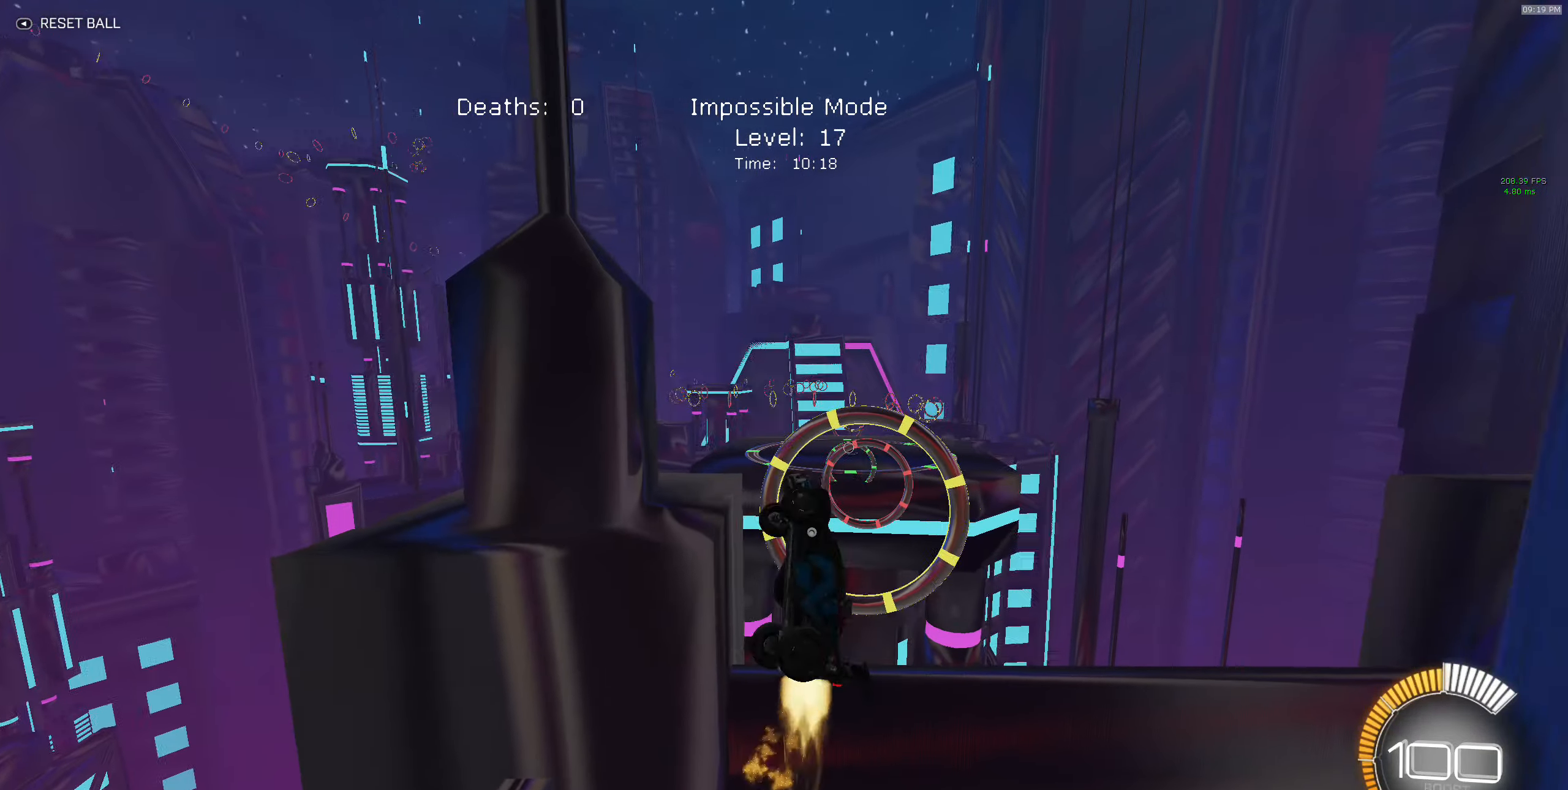
Gameplay with a controller (Xbox layout); each line is a JSON object with the inputs held at the frame after it. "events" lists button and stick changes between this image and that frame as [ms after this image, input, new state], when the widget could be followed in between. Not read: DPAD_DOWN DPAD_LEFT DPAD_RIGHT DPAD_UP L3 R3 SELECT START right_stick.
{"buttons": ["X", "R2"], "left_stick": "down-left", "events": [[67, "B", "up"], [250, "left_stick", "down-left"], [317, "B", "down"], [500, "B", "up"]]}
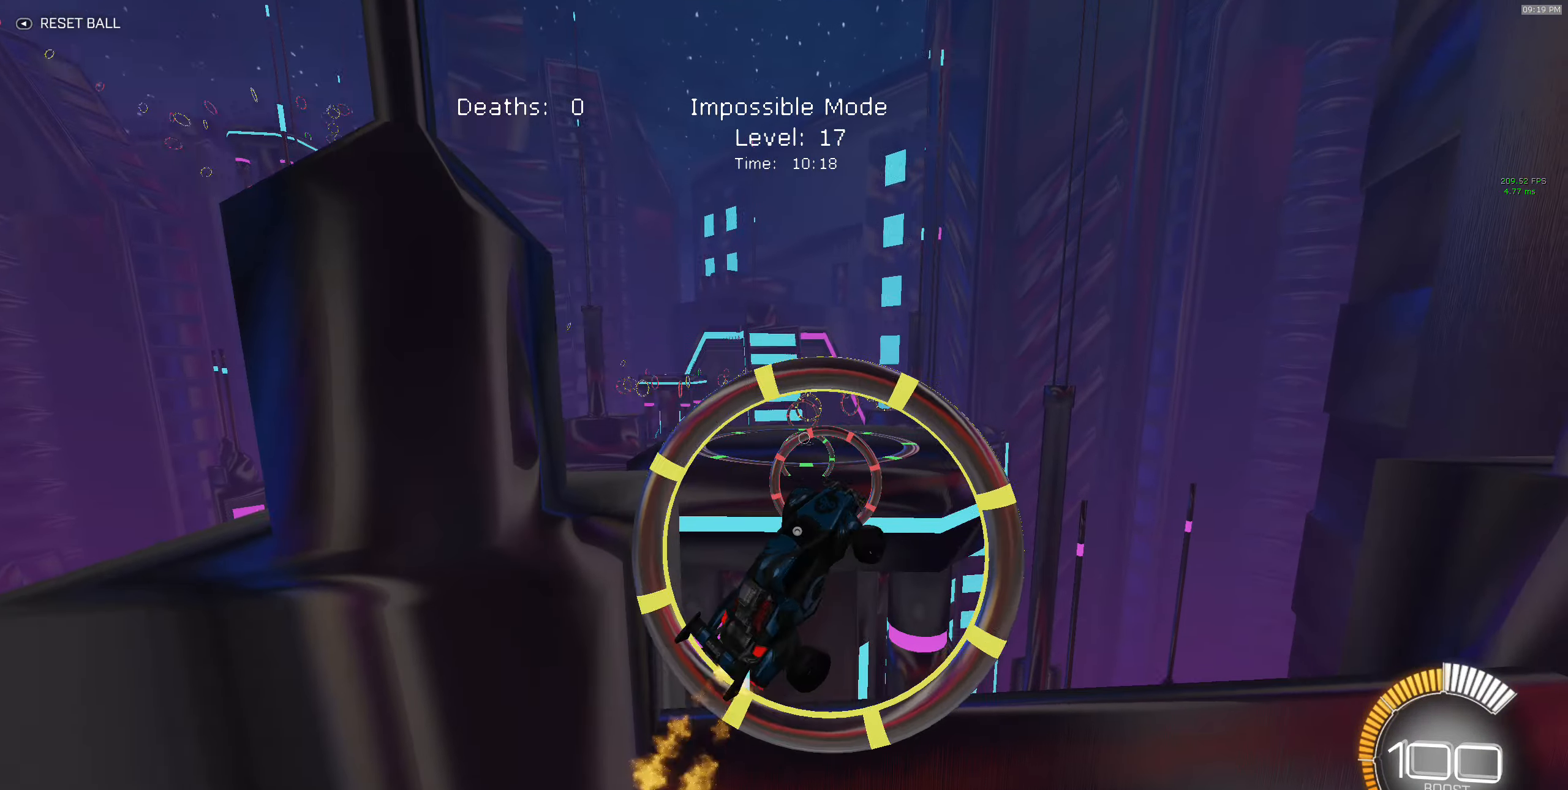
{"buttons": ["X", "R2"], "left_stick": "down-right", "events": [[84, "B", "down"], [150, "left_stick", "up-right"], [267, "B", "up"], [334, "left_stick", "right"], [384, "B", "down"], [484, "B", "up"], [484, "left_stick", "down-right"]]}
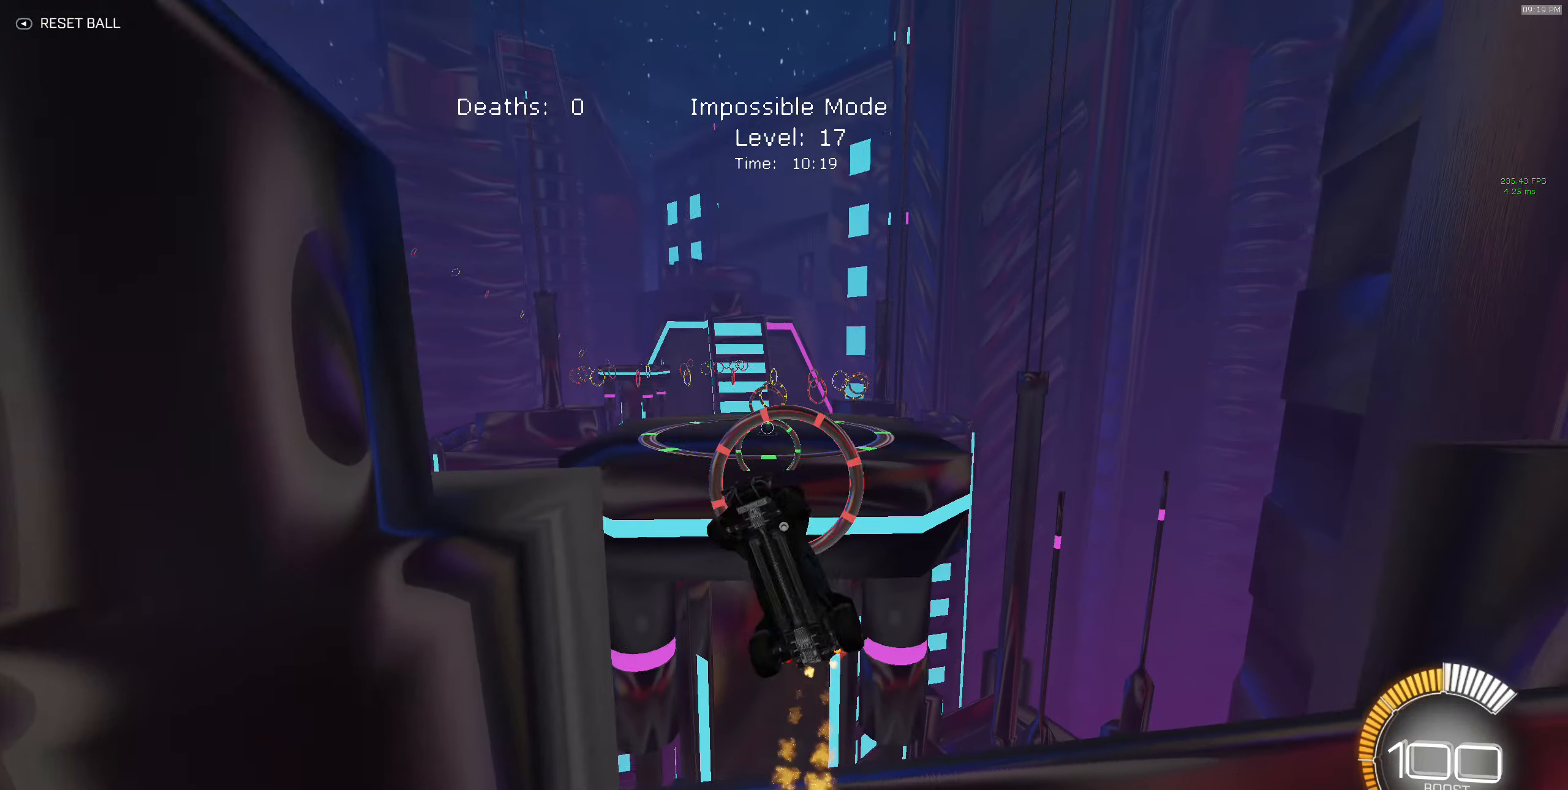
{"buttons": ["B", "X", "R2"], "left_stick": "center", "events": [[84, "B", "down"], [200, "left_stick", "down-left"], [234, "B", "up"], [317, "B", "down"], [434, "left_stick", "center"]]}
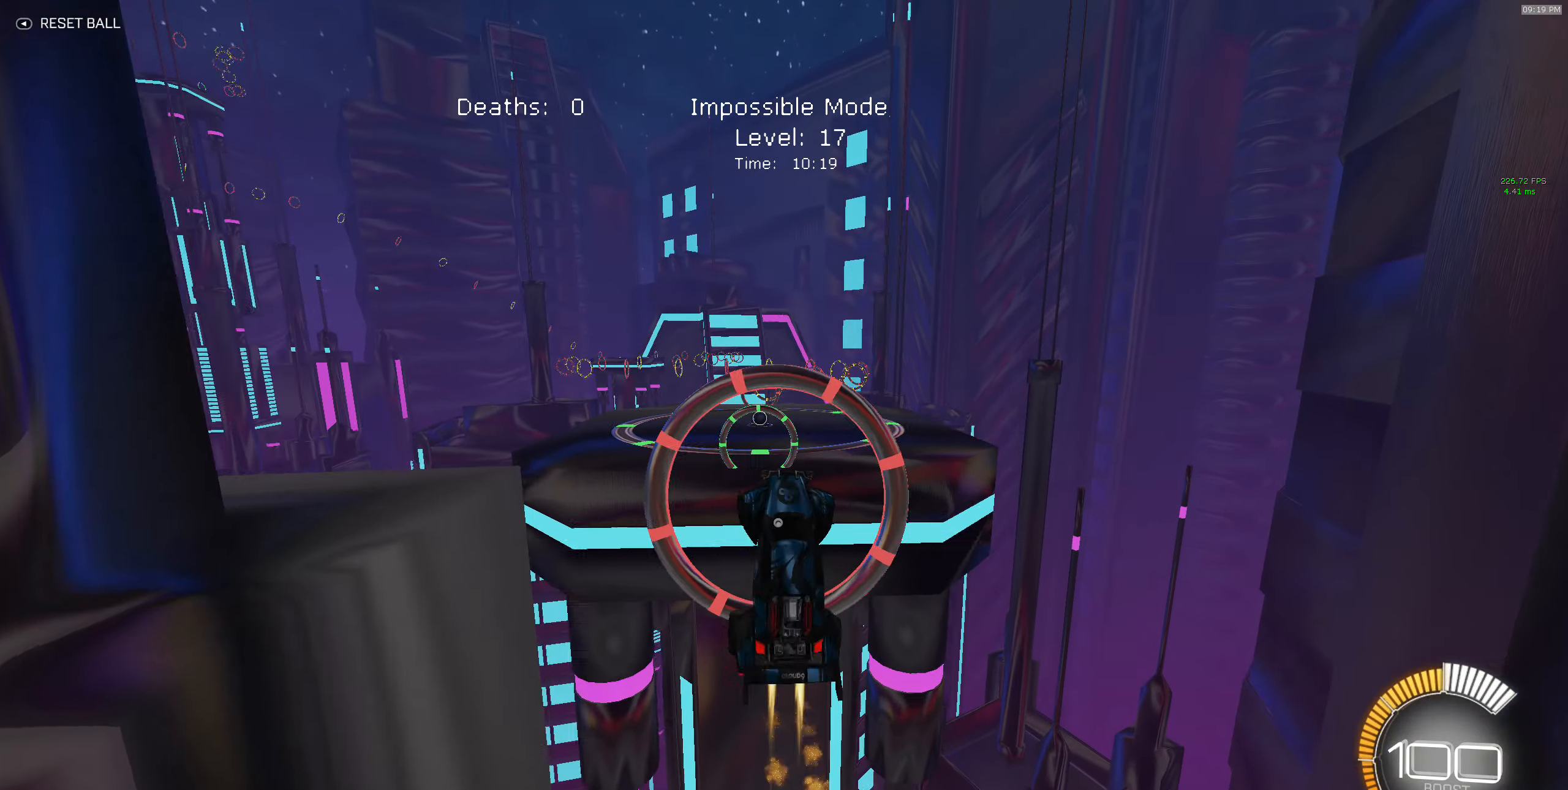
{"buttons": ["X", "R2"], "left_stick": "down-right", "events": [[466, "left_stick", "down-right"], [500, "B", "up"]]}
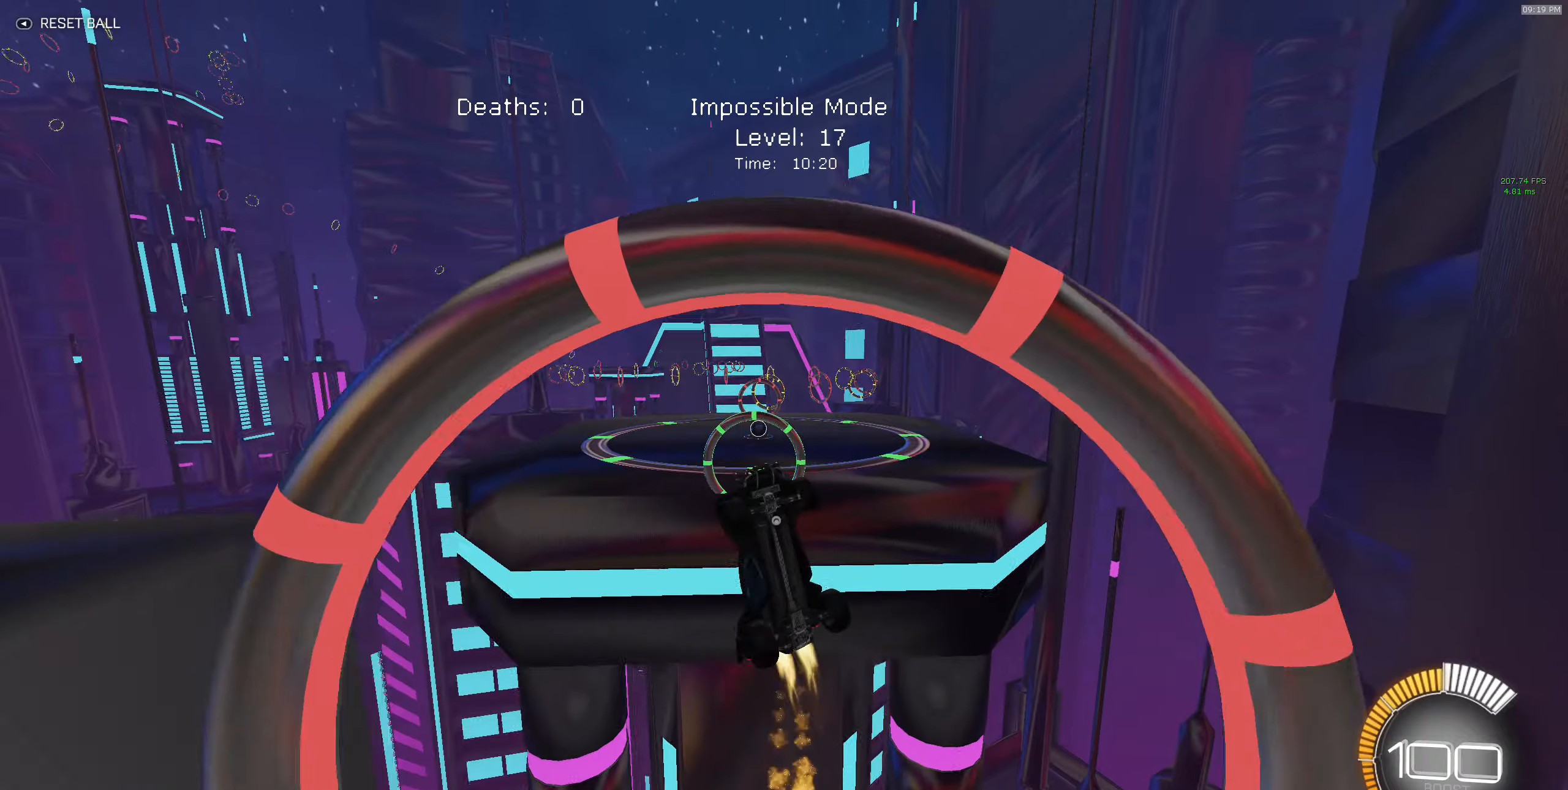
{"buttons": ["B", "X", "R2"], "left_stick": "center", "events": [[100, "B", "down"], [116, "left_stick", "right"], [266, "B", "up"], [300, "left_stick", "down-right"], [500, "B", "down"], [500, "left_stick", "center"]]}
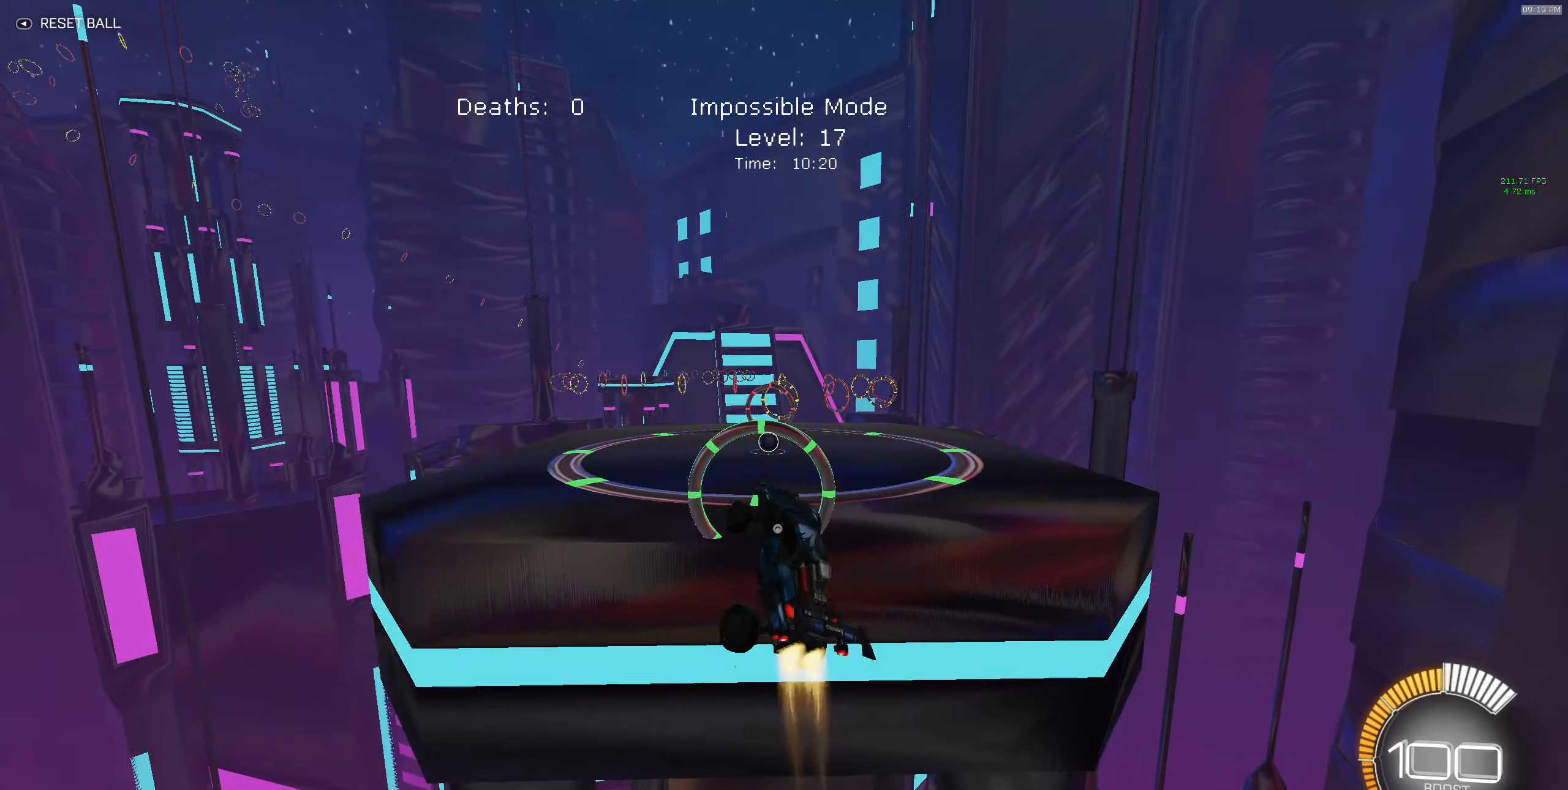
{"buttons": ["X", "R2"], "left_stick": "center", "events": [[50, "left_stick", "left"], [116, "B", "up"], [266, "B", "down"], [283, "left_stick", "center"], [483, "B", "up"]]}
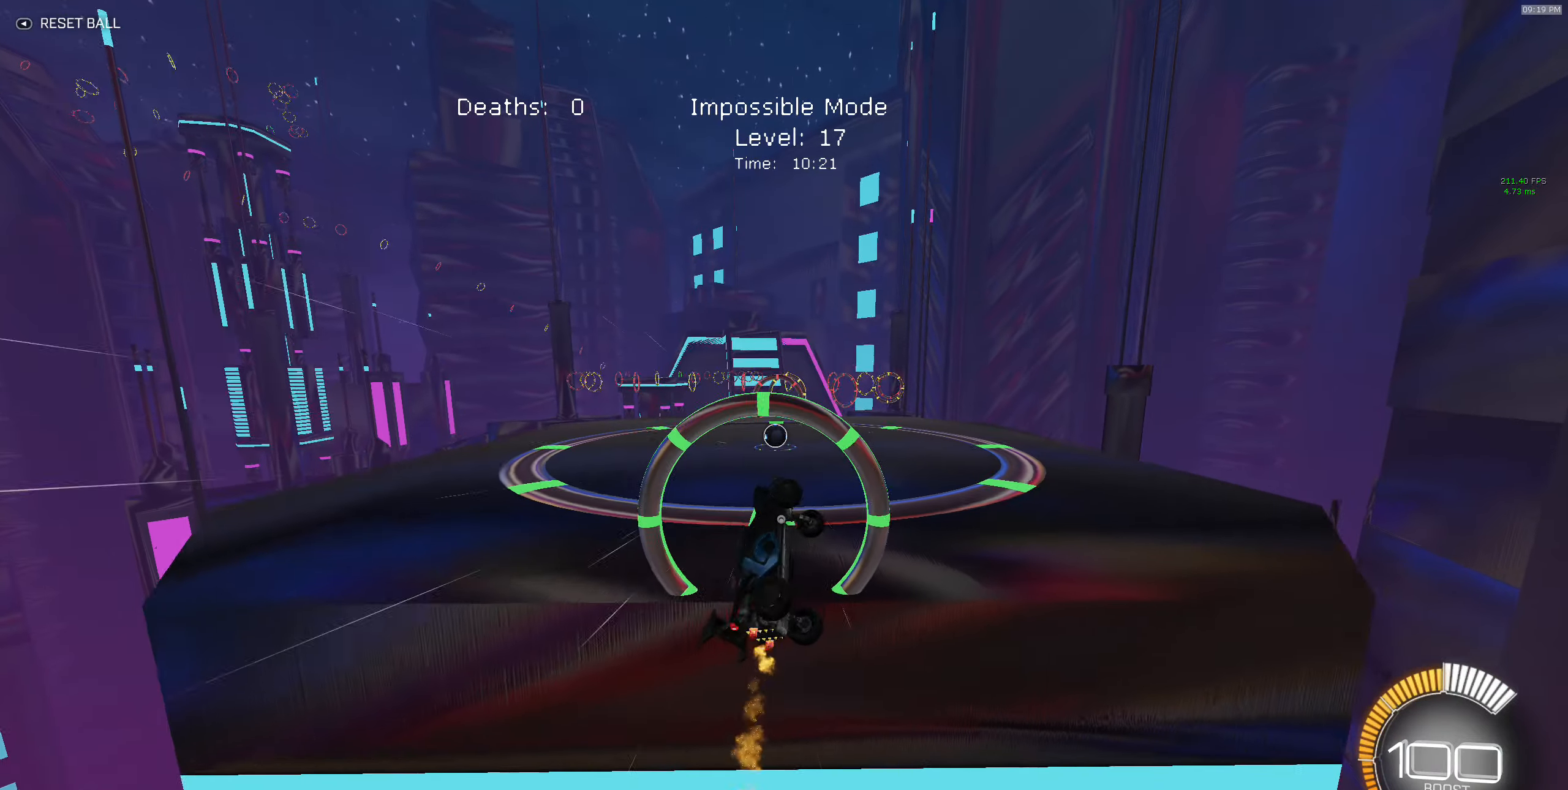
{"buttons": ["X", "R2"], "left_stick": "up-right", "events": [[283, "left_stick", "up"], [400, "left_stick", "up-right"]]}
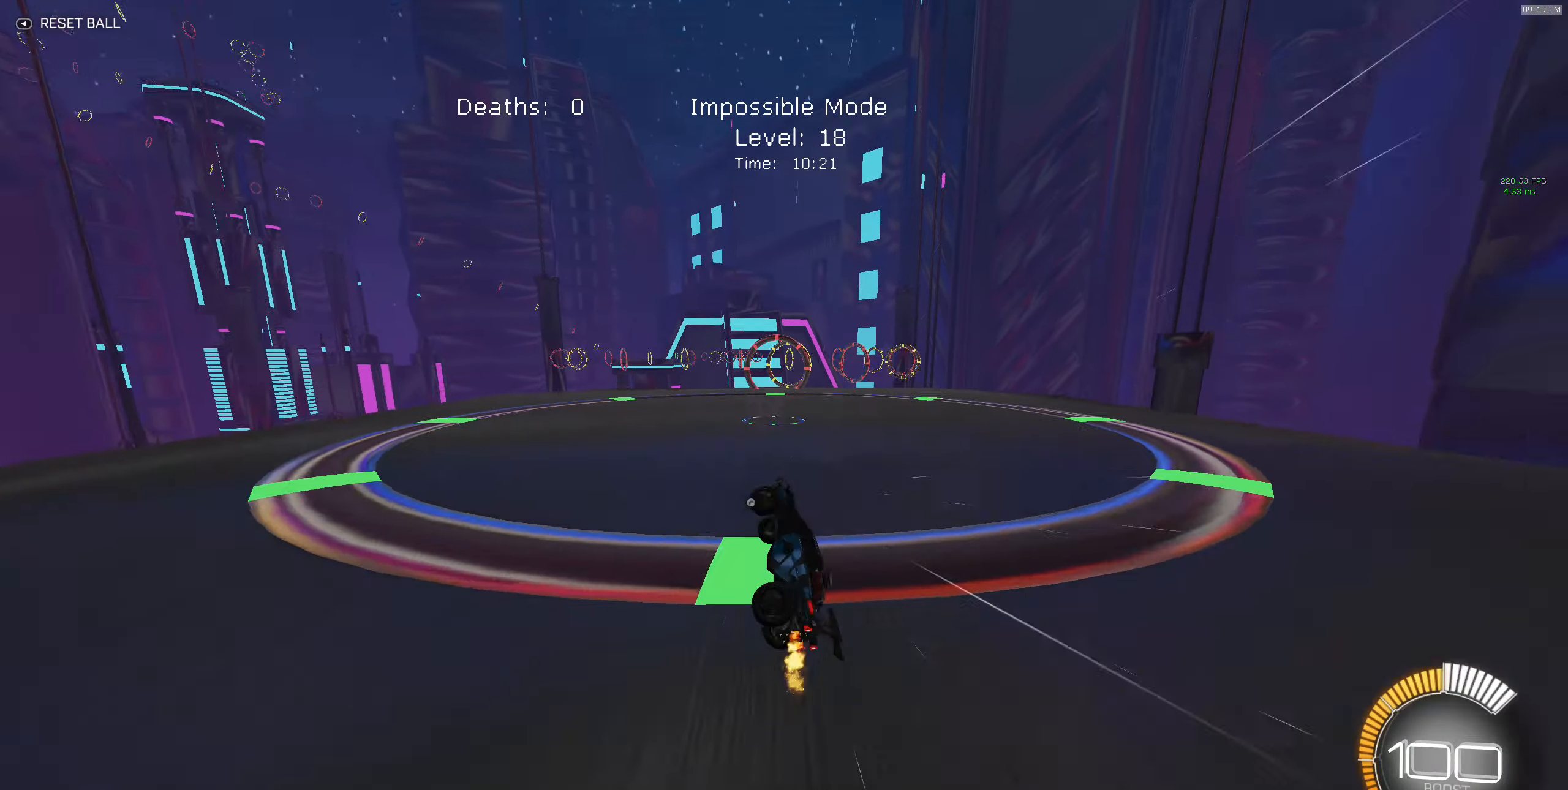
{"buttons": ["R2"], "left_stick": "center", "events": [[216, "left_stick", "center"], [233, "X", "up"]]}
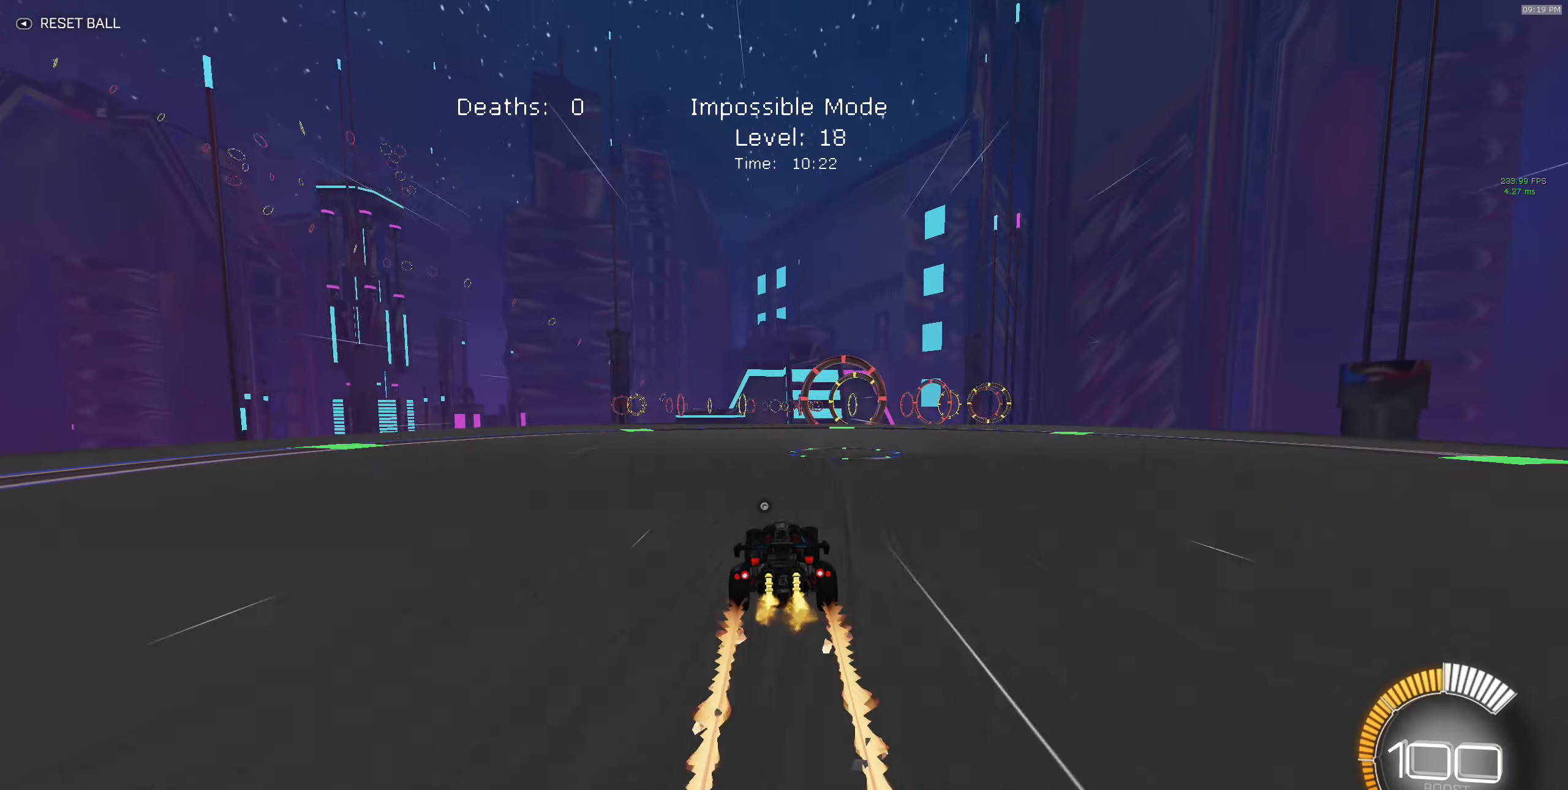
{"buttons": [], "left_stick": "center", "events": [[483, "R2", "up"]]}
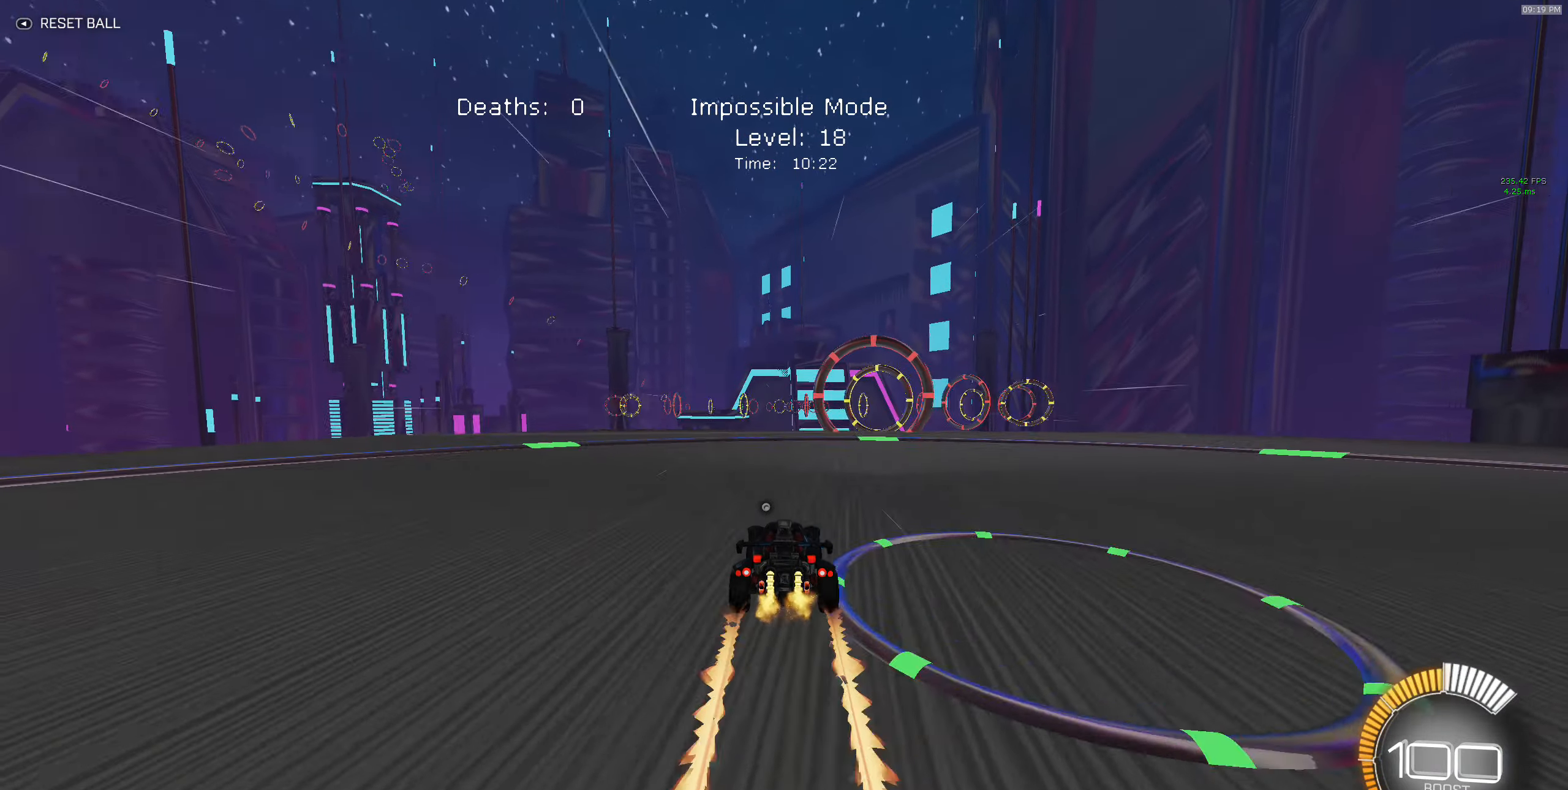
{"buttons": [], "left_stick": "right", "events": [[383, "left_stick", "right"]]}
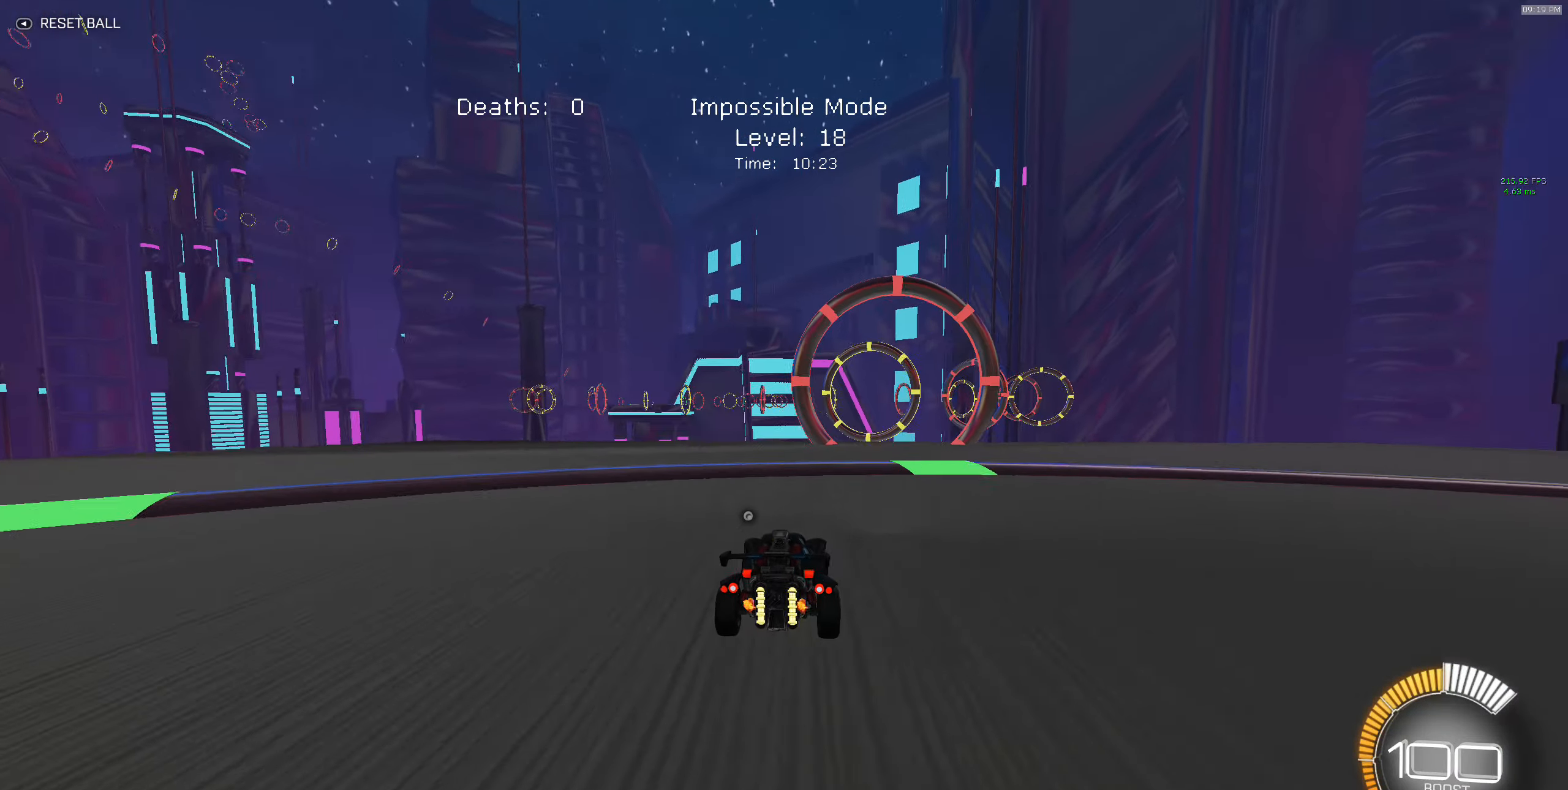
{"buttons": [], "left_stick": "down-left", "events": [[16, "L2", "down"], [250, "R2", "down"], [266, "left_stick", "center"], [316, "L2", "up"], [433, "left_stick", "down-left"], [500, "R2", "up"]]}
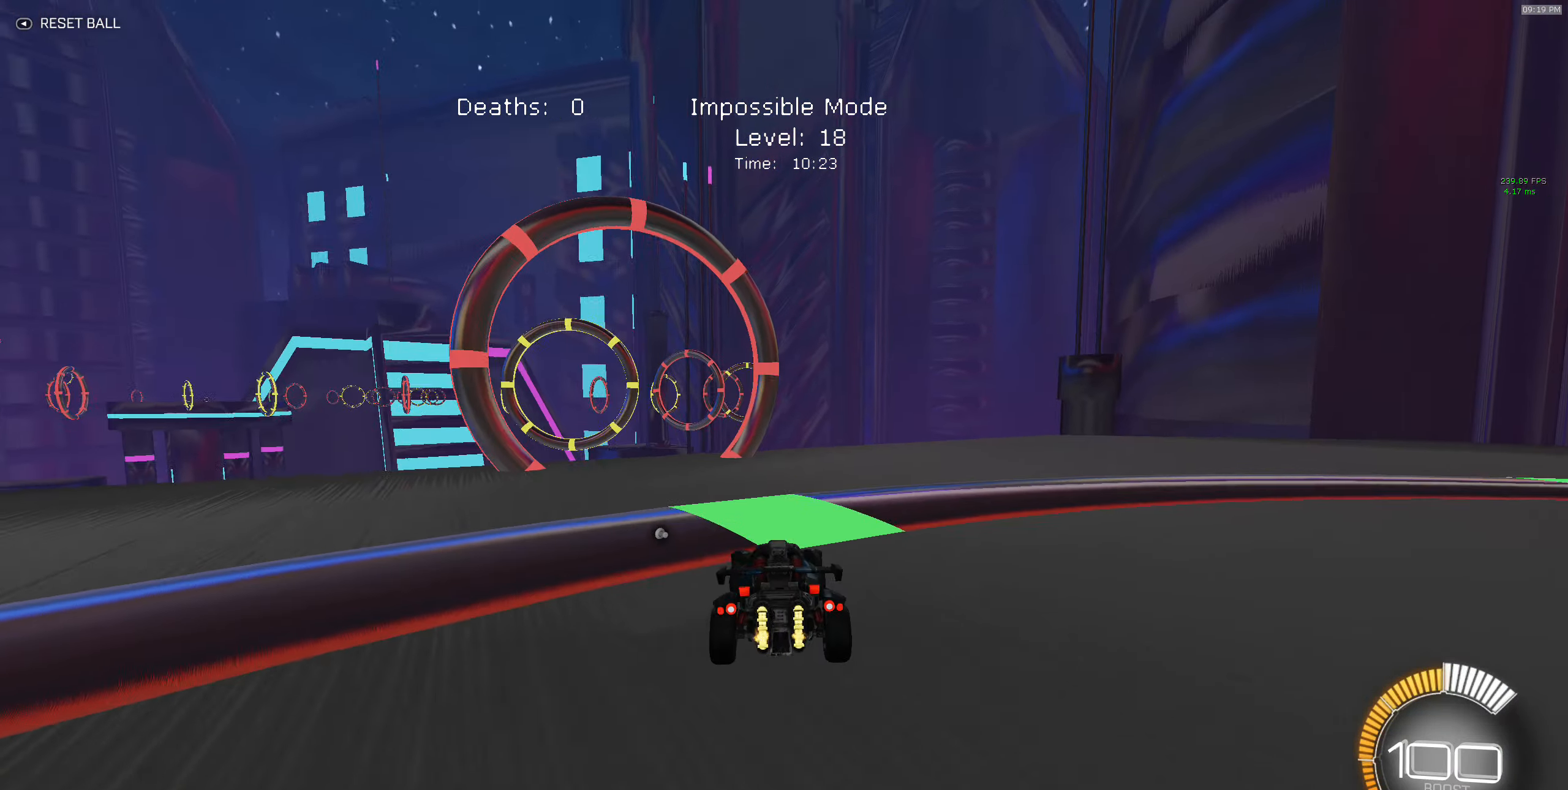
{"buttons": [], "left_stick": "center", "events": [[166, "left_stick", "center"], [200, "R2", "down"], [400, "R2", "up"]]}
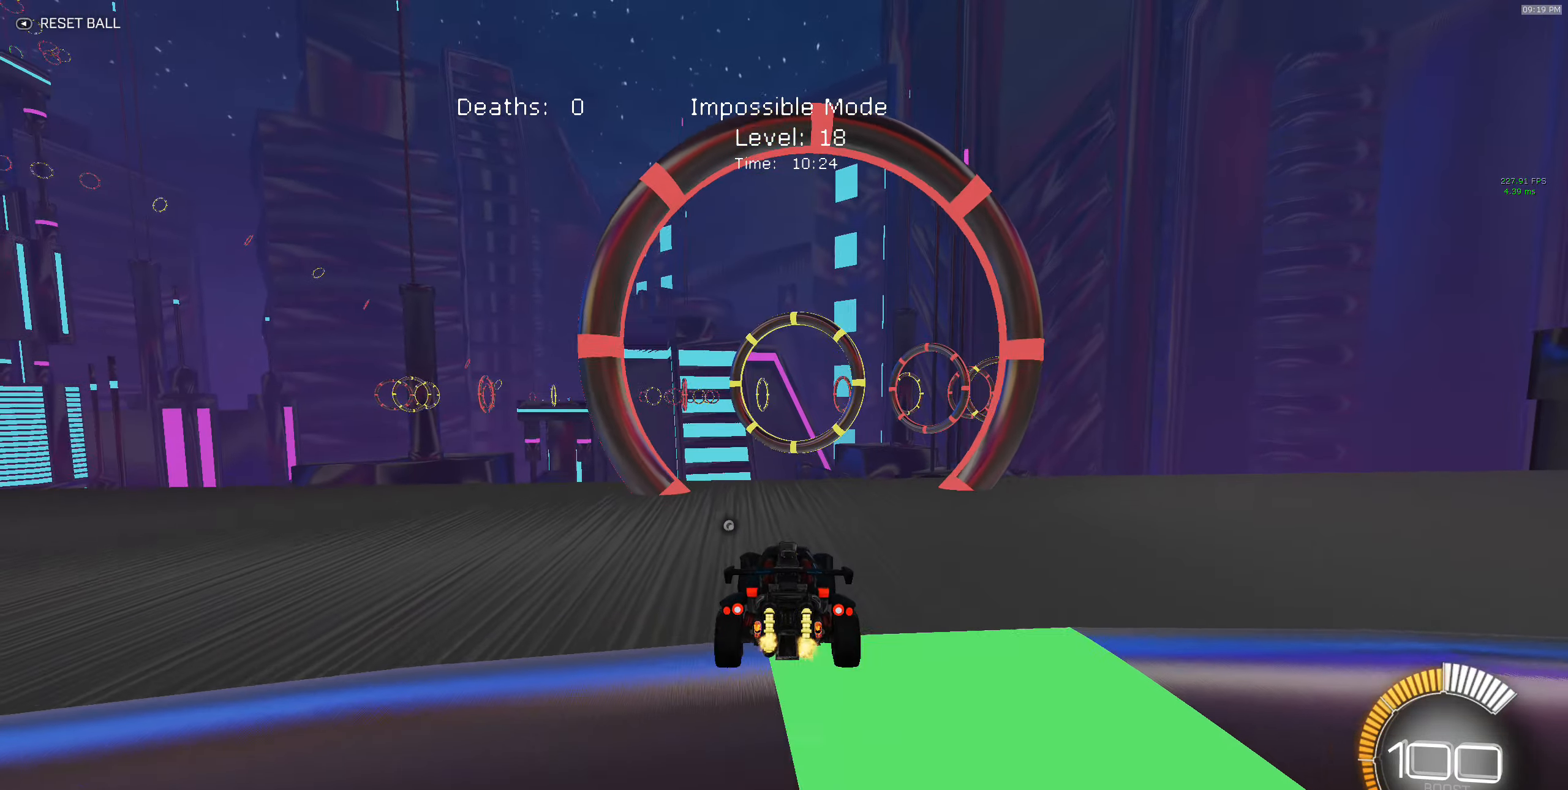
{"buttons": ["X", "R2"], "left_stick": "down-right", "events": [[183, "R2", "down"], [283, "A", "down"], [300, "left_stick", "down-right"], [400, "X", "down"], [450, "A", "up"]]}
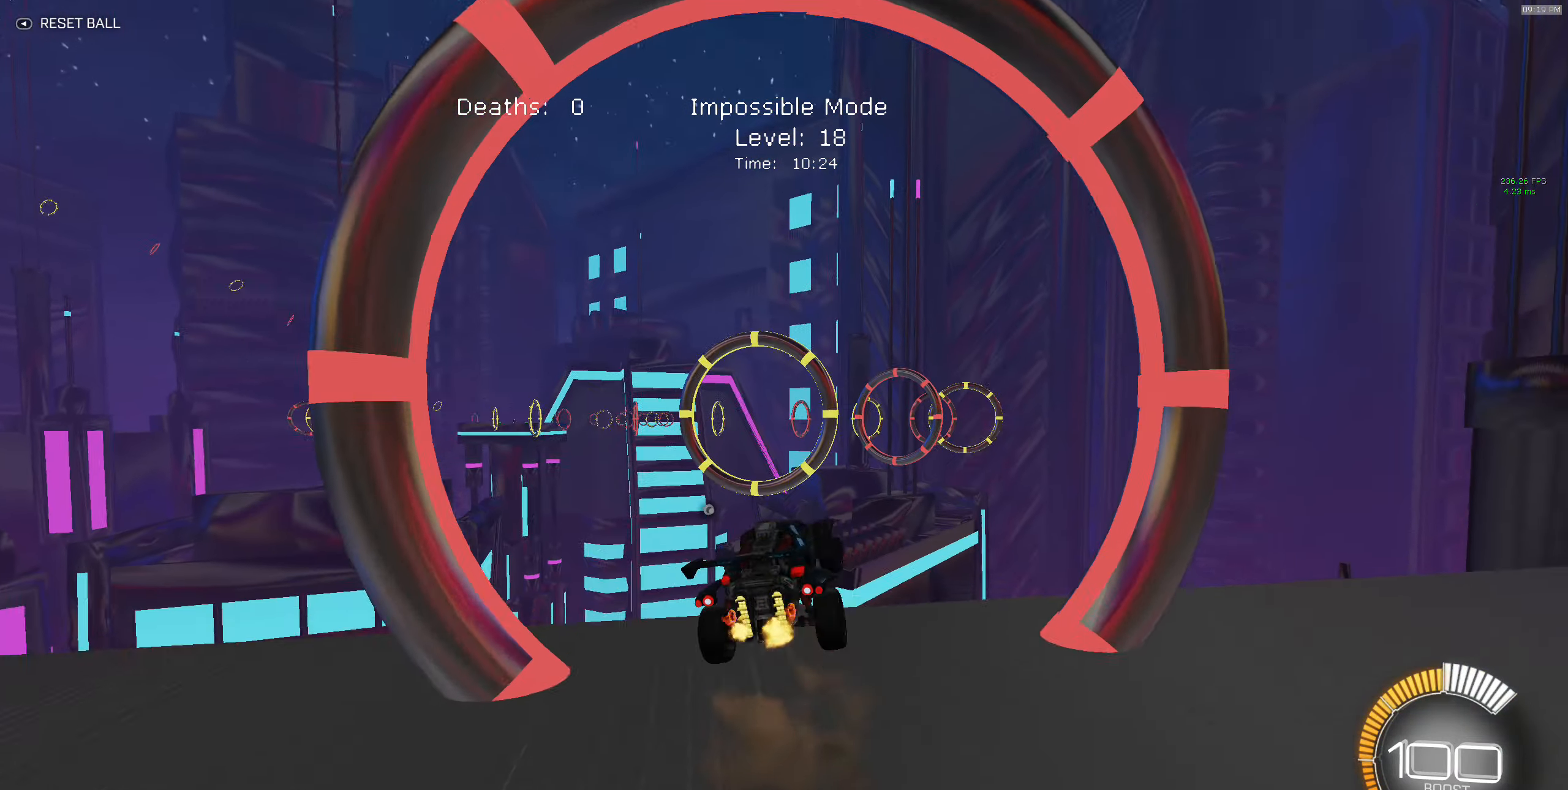
{"buttons": ["B", "X", "R2"], "left_stick": "up-right", "events": [[250, "left_stick", "up"], [400, "B", "down"], [467, "left_stick", "up-right"]]}
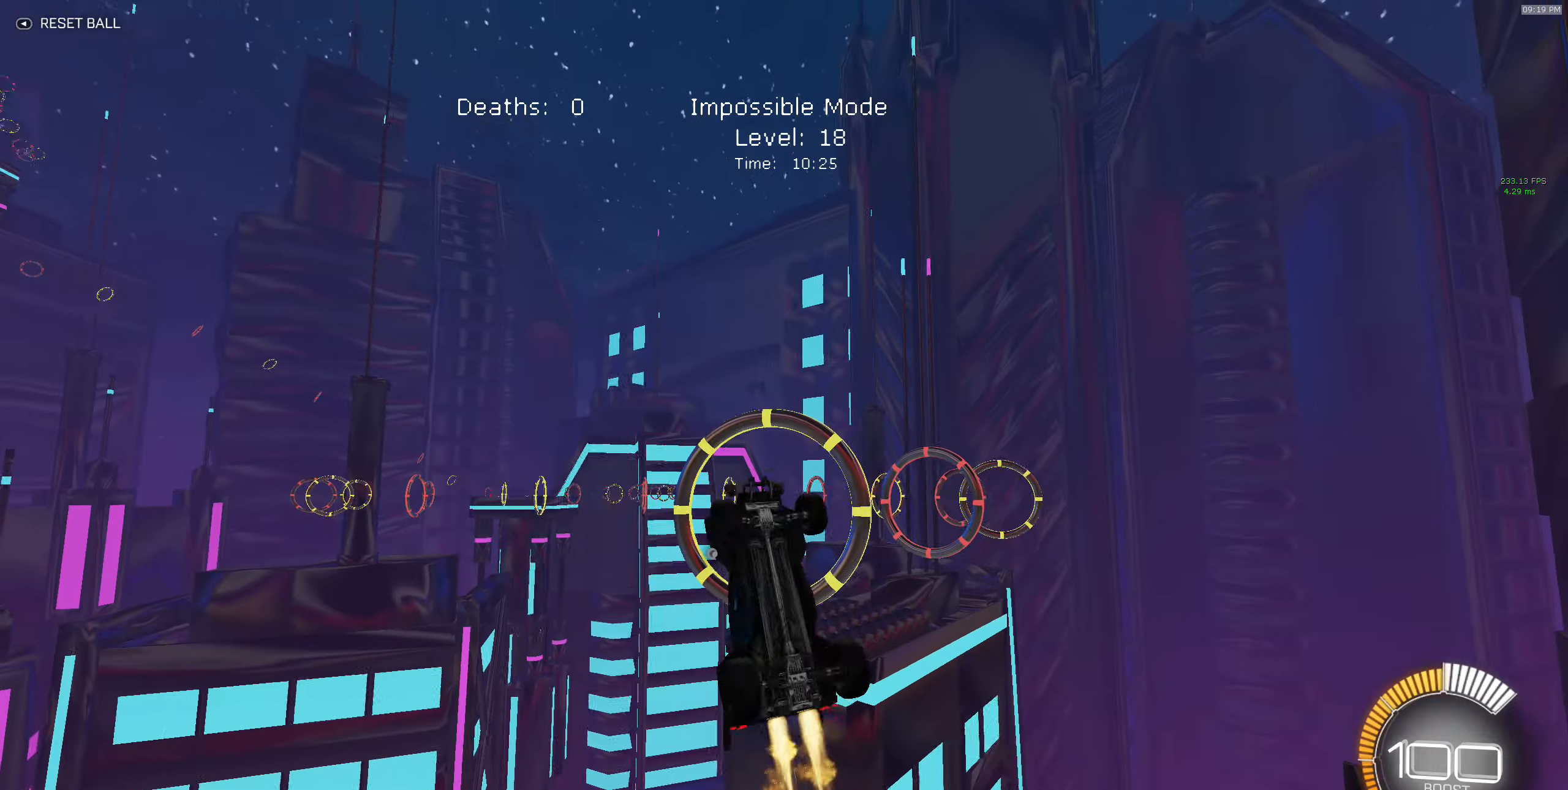
{"buttons": ["X", "R2"], "left_stick": "down-right", "events": [[17, "left_stick", "right"], [83, "B", "up"], [83, "left_stick", "down-right"], [250, "B", "down"], [383, "B", "up"]]}
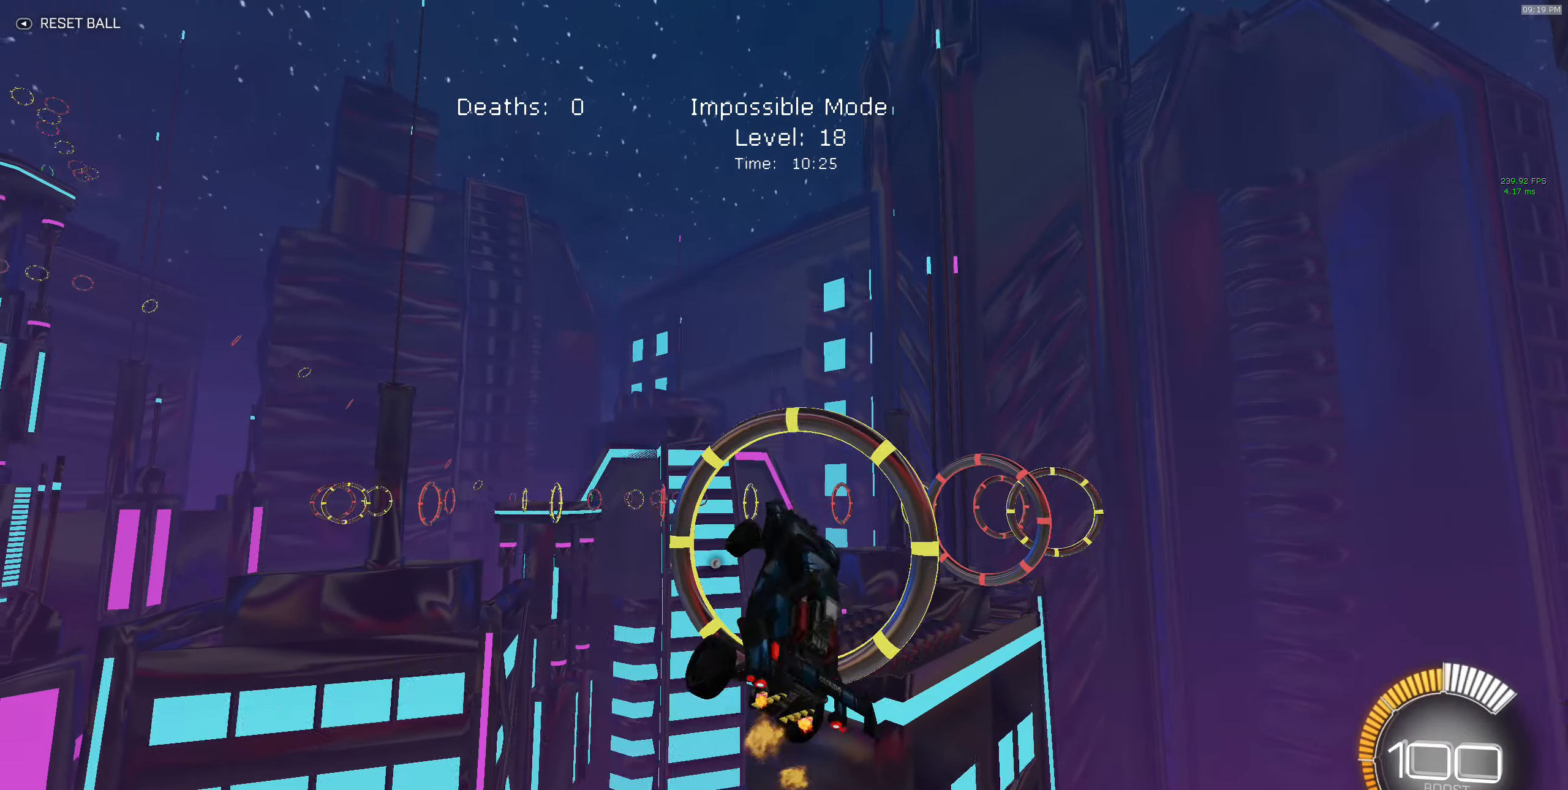
{"buttons": ["B", "X", "R2"], "left_stick": "up-right", "events": [[200, "B", "down"], [217, "left_stick", "left"], [400, "left_stick", "up"], [500, "left_stick", "up-right"]]}
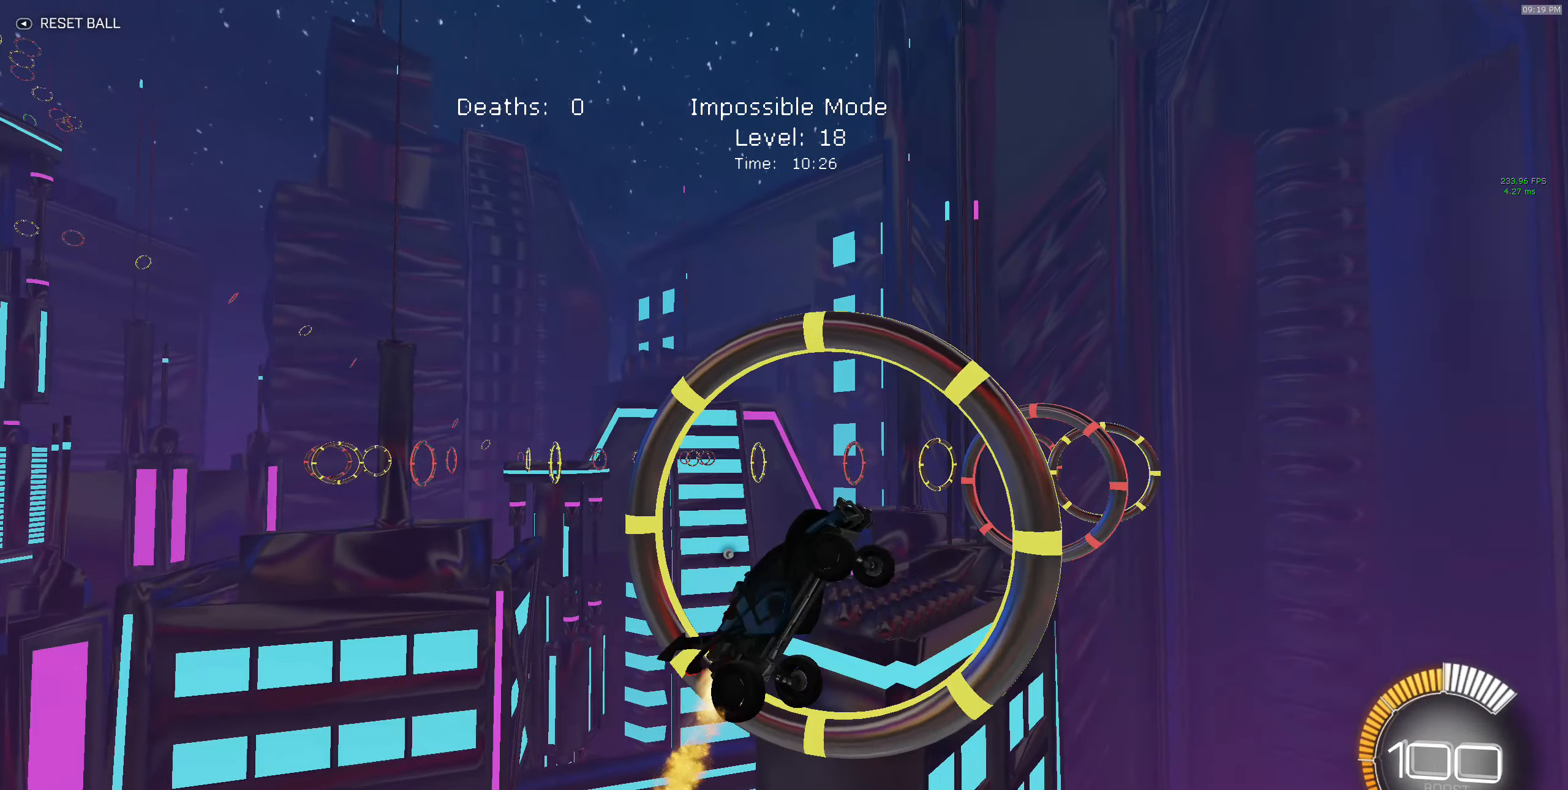
{"buttons": ["B", "X", "R2"], "left_stick": "down-right", "events": [[100, "left_stick", "right"], [167, "B", "up"], [250, "B", "down"], [267, "left_stick", "down-right"], [400, "B", "up"], [467, "B", "down"]]}
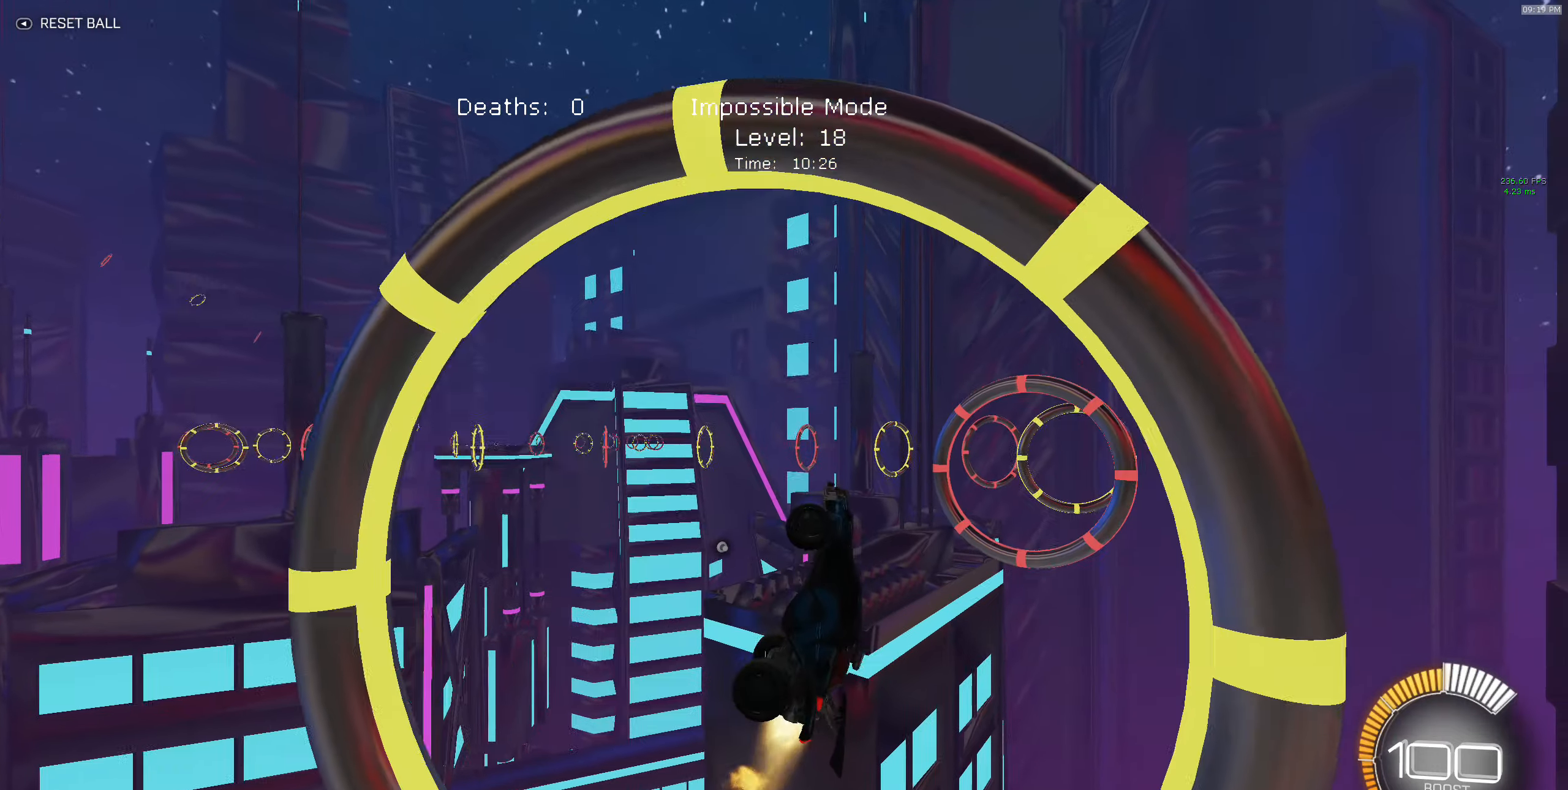
{"buttons": ["B", "X", "R2"], "left_stick": "up", "events": [[100, "B", "up"], [100, "left_stick", "down-left"], [167, "B", "down"], [467, "left_stick", "up"]]}
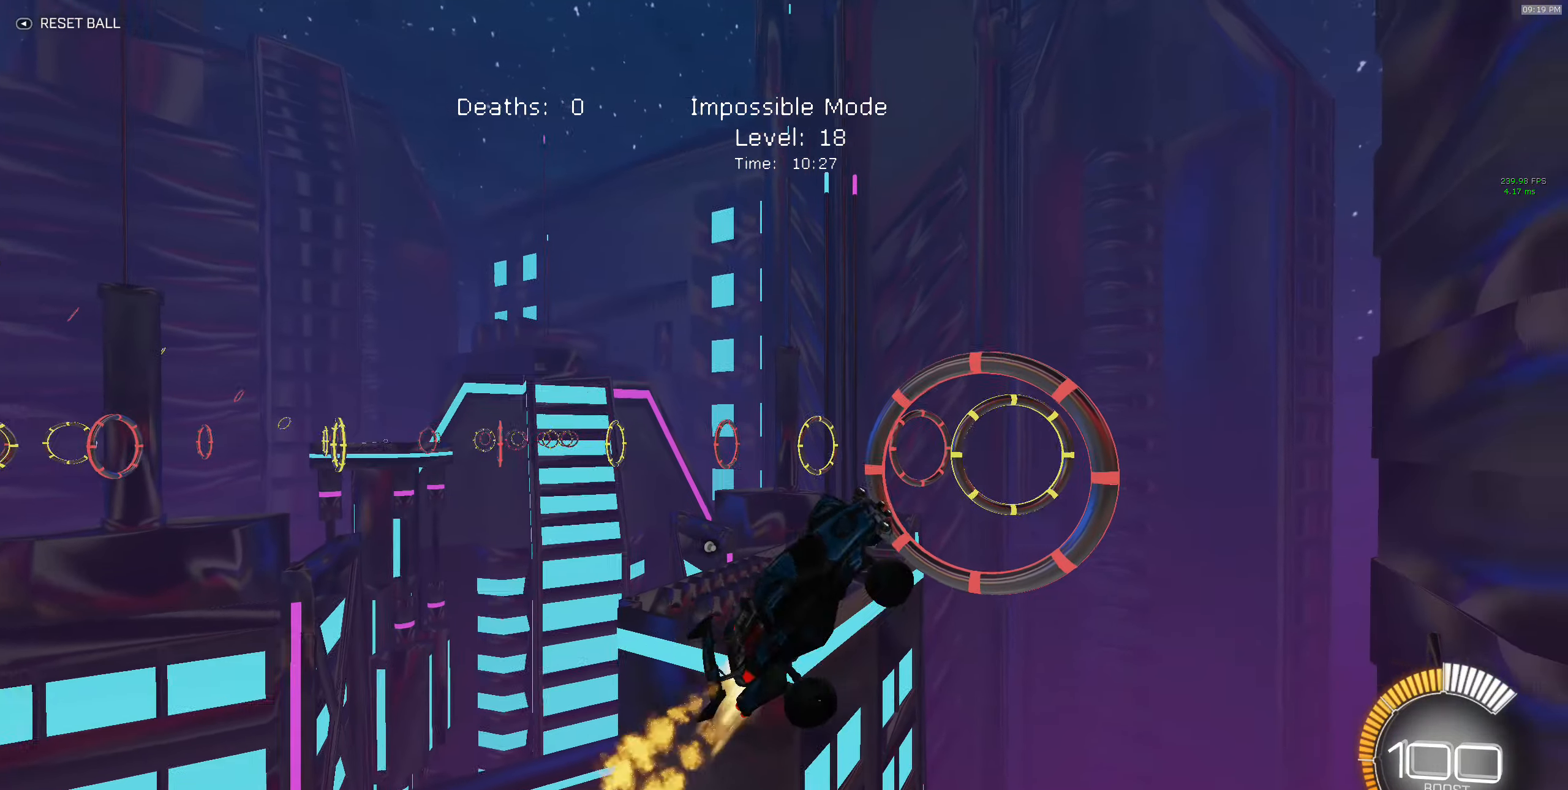
{"buttons": ["B", "X", "R2"], "left_stick": "right", "events": [[33, "B", "up"], [50, "left_stick", "up-right"], [83, "B", "down"], [167, "left_stick", "right"], [350, "B", "up"], [400, "B", "down"]]}
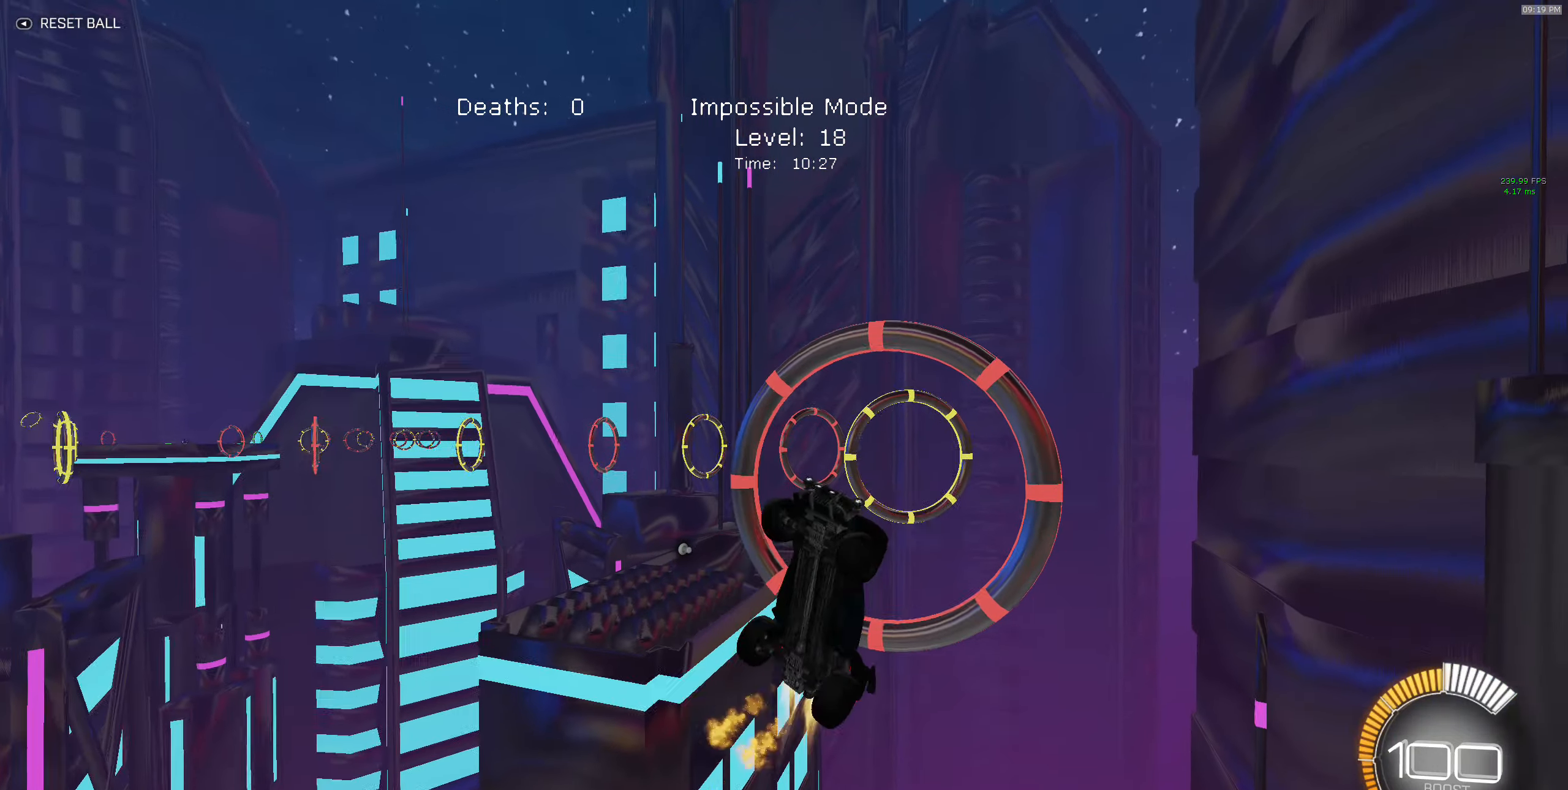
{"buttons": ["X", "R2"], "left_stick": "down-left", "events": [[33, "B", "up"], [100, "B", "down"], [233, "B", "up"], [233, "left_stick", "down-left"], [333, "B", "down"], [433, "B", "up"]]}
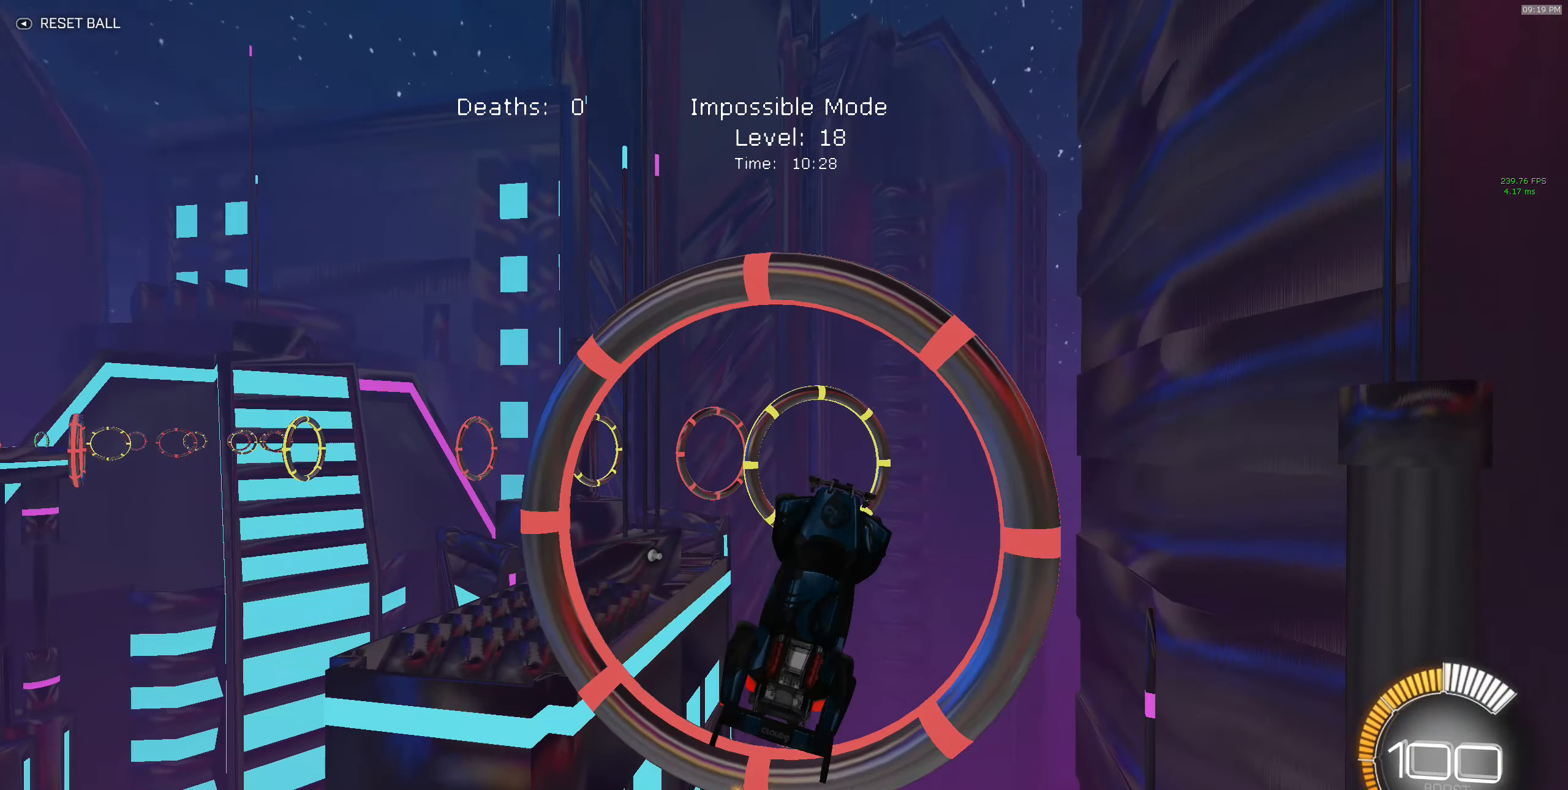
{"buttons": ["B", "X", "R2"], "left_stick": "right", "events": [[50, "B", "down"], [183, "B", "up"], [250, "B", "down"], [250, "left_stick", "up"], [383, "B", "up"], [467, "B", "down"], [467, "left_stick", "right"]]}
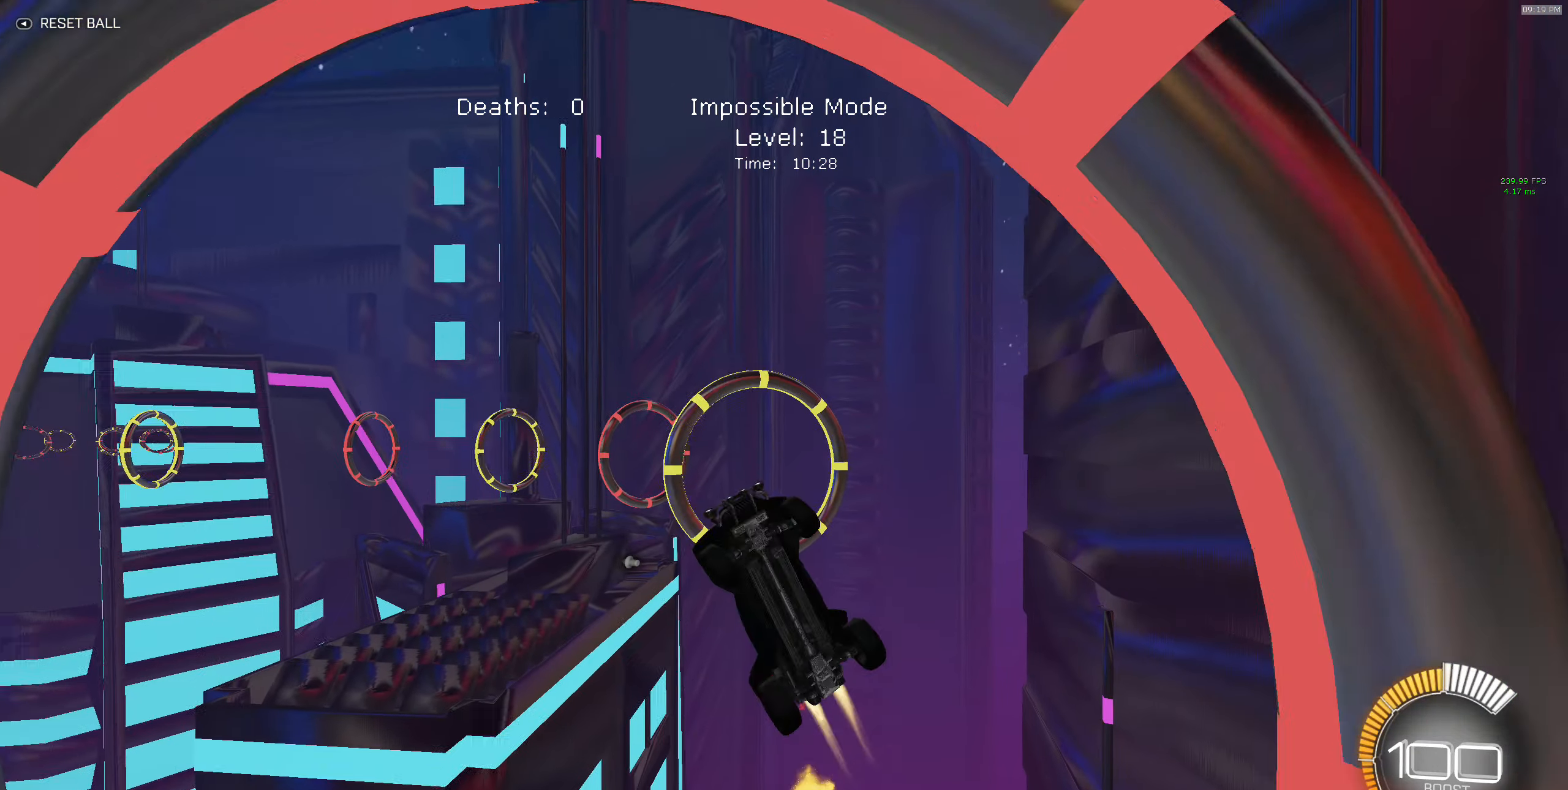
{"buttons": ["X", "R2"], "left_stick": "left", "events": [[33, "left_stick", "down-right"], [117, "B", "up"], [183, "B", "down"], [300, "B", "up"], [367, "B", "down"], [400, "left_stick", "left"], [500, "B", "up"]]}
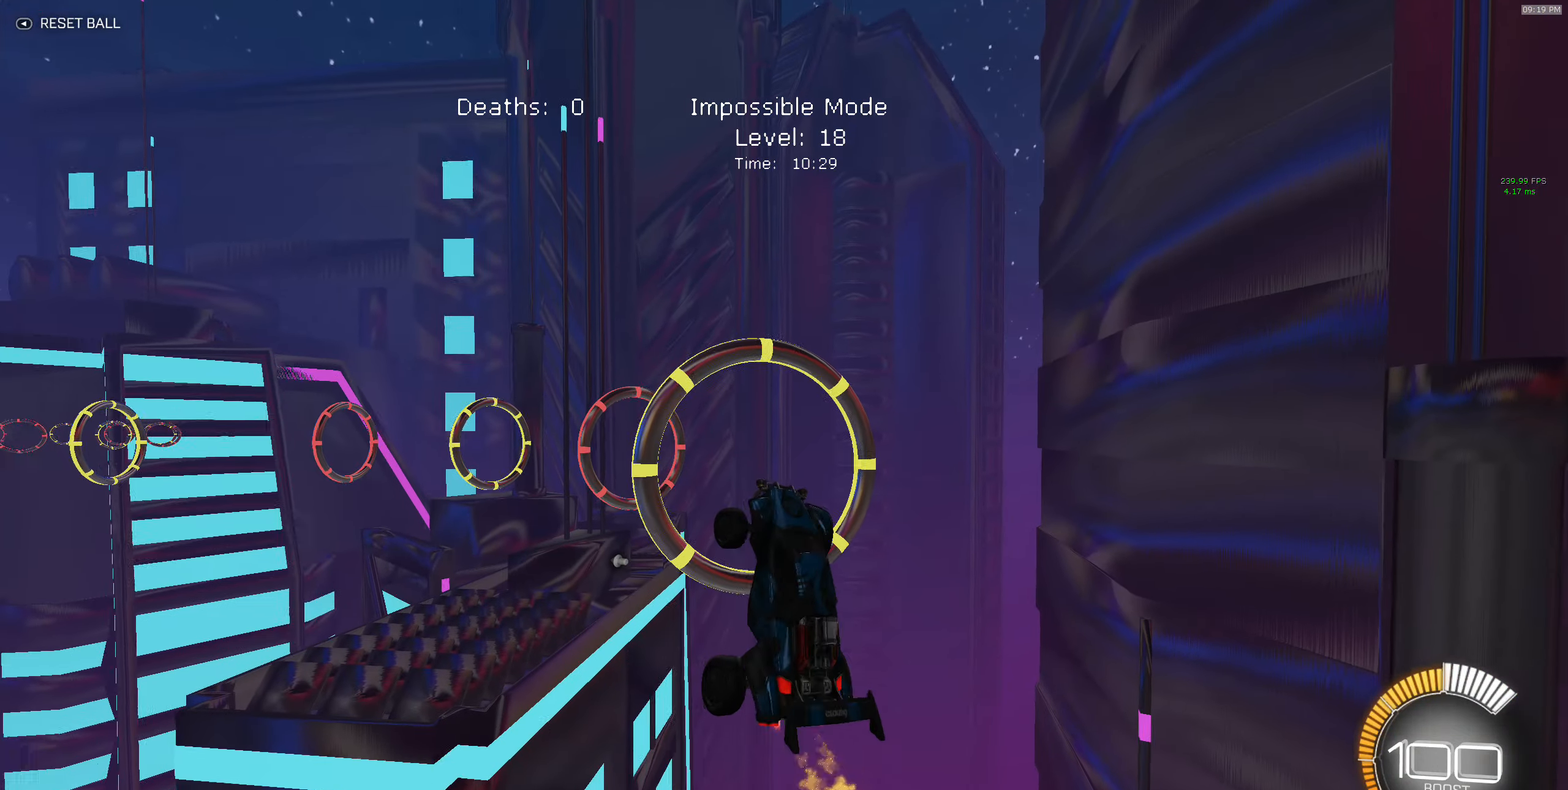
{"buttons": ["B", "X", "R2"], "left_stick": "right", "events": [[33, "left_stick", "down-left"], [67, "B", "down"], [267, "left_stick", "up"], [333, "B", "up"], [400, "B", "down"], [500, "left_stick", "right"]]}
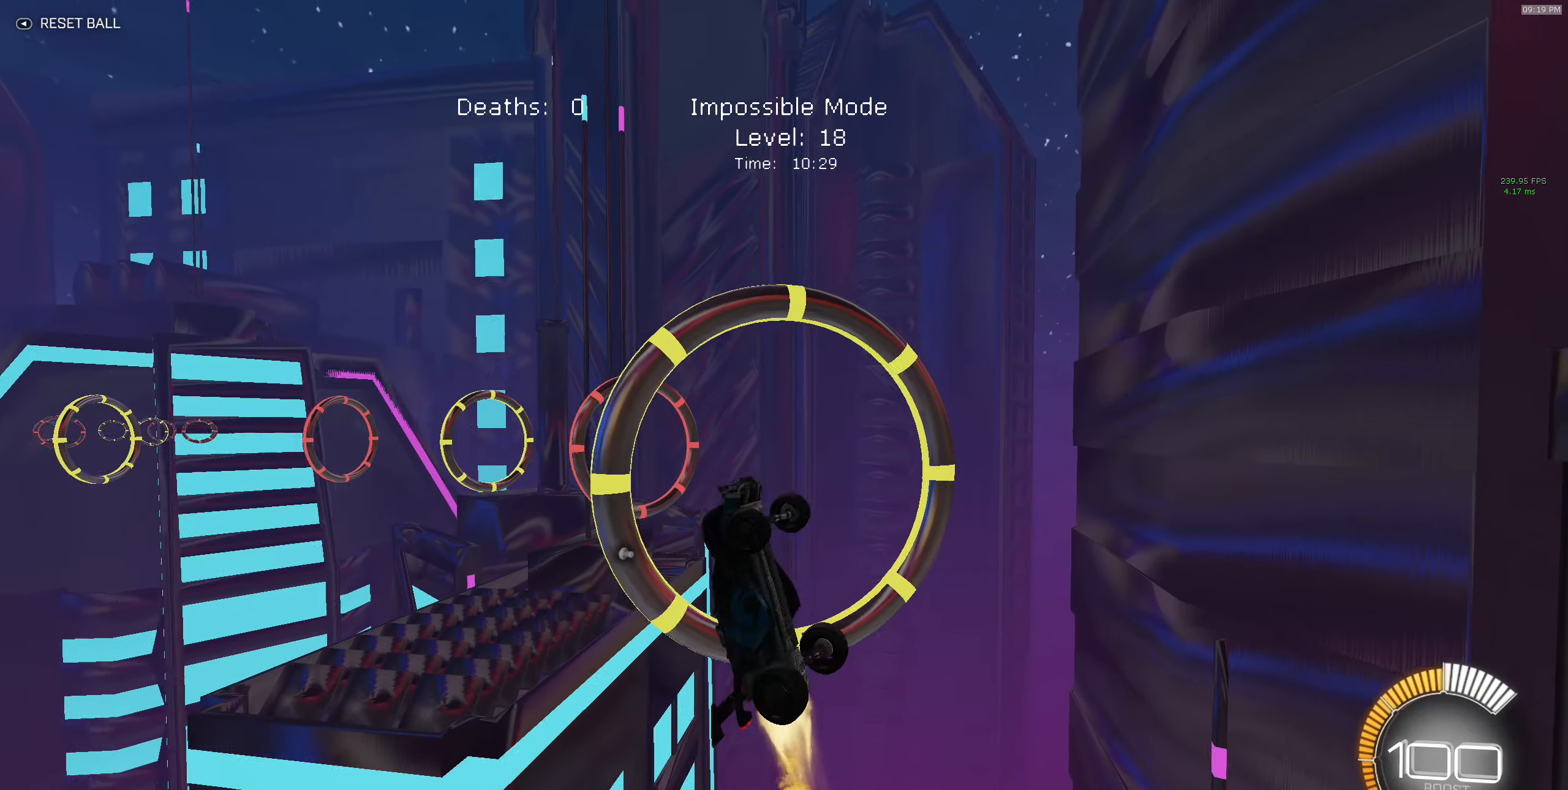
{"buttons": ["B", "X", "R2"], "left_stick": "down-right", "events": [[67, "B", "up"], [133, "B", "down"], [300, "B", "up"], [300, "left_stick", "down-right"], [367, "B", "down"]]}
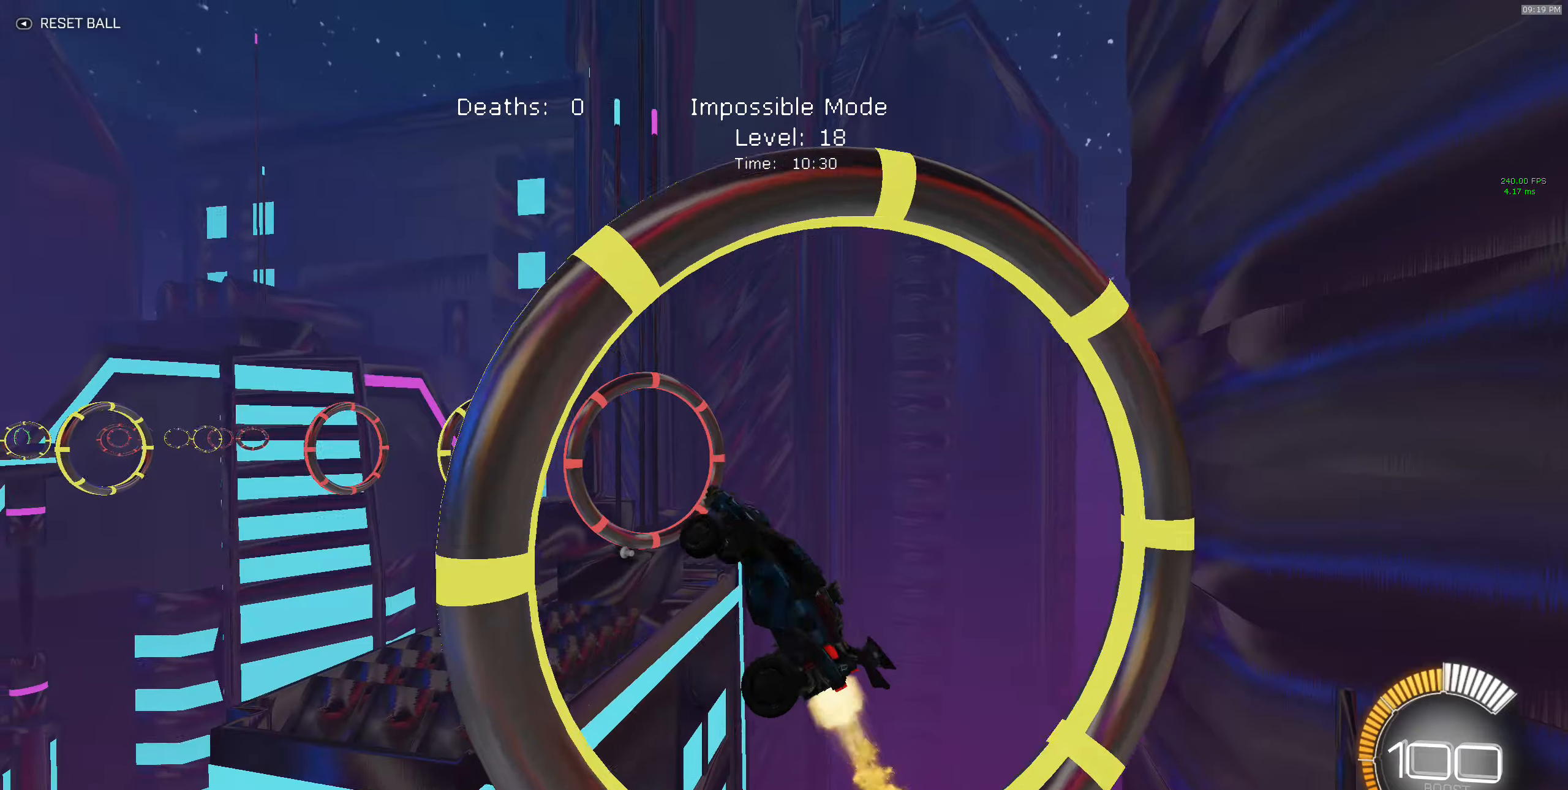
{"buttons": ["B", "X", "R2"], "left_stick": "up", "events": [[17, "B", "up"], [67, "left_stick", "down-left"], [117, "B", "down"], [234, "B", "up"], [317, "B", "down"], [384, "left_stick", "up-left"], [434, "left_stick", "up"]]}
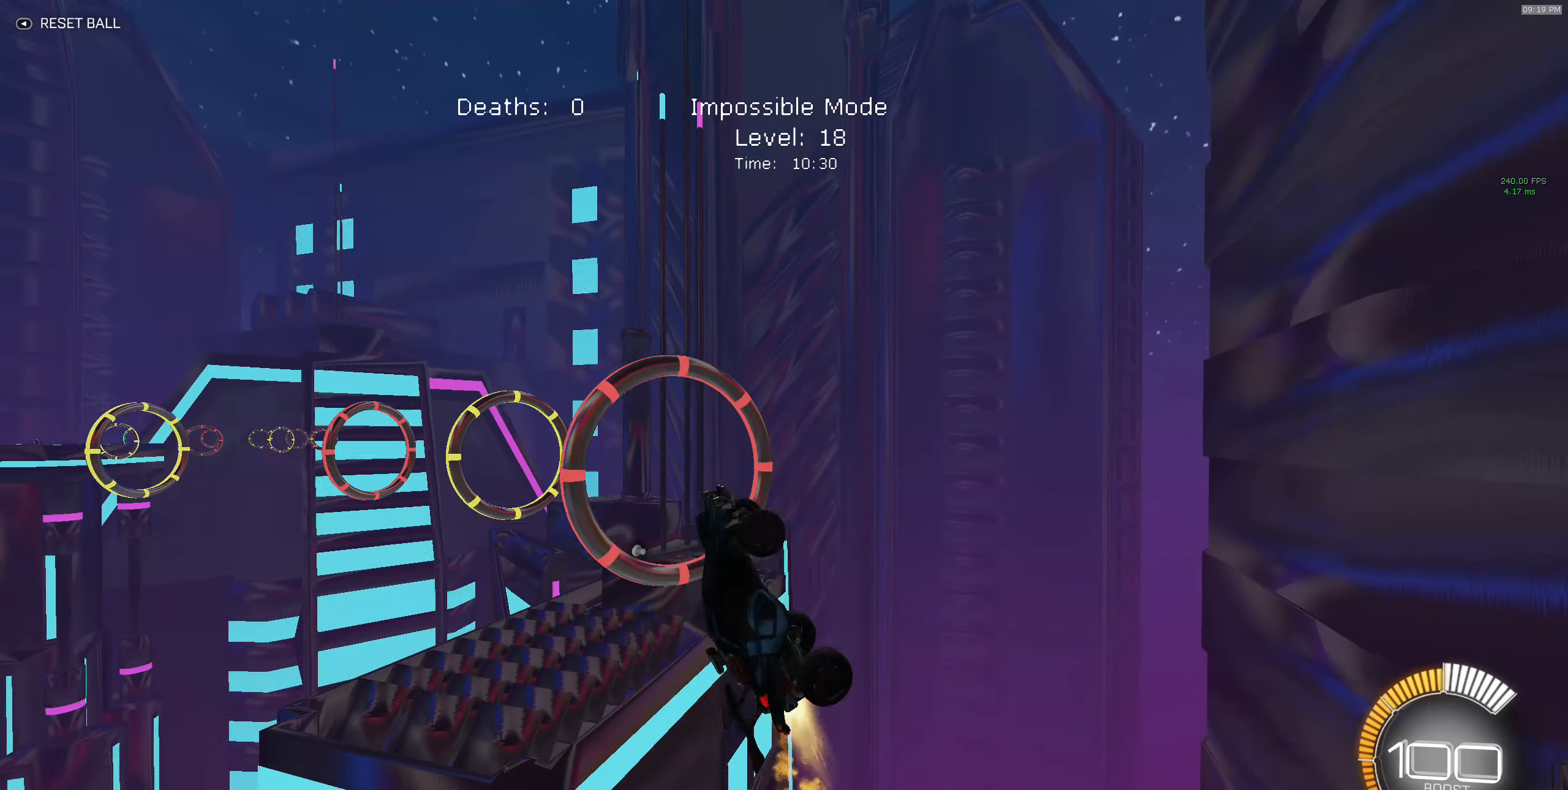
{"buttons": ["X", "R2"], "left_stick": "right", "events": [[34, "B", "up"], [117, "left_stick", "right"], [134, "B", "down"], [250, "B", "up"], [350, "B", "down"], [467, "B", "up"]]}
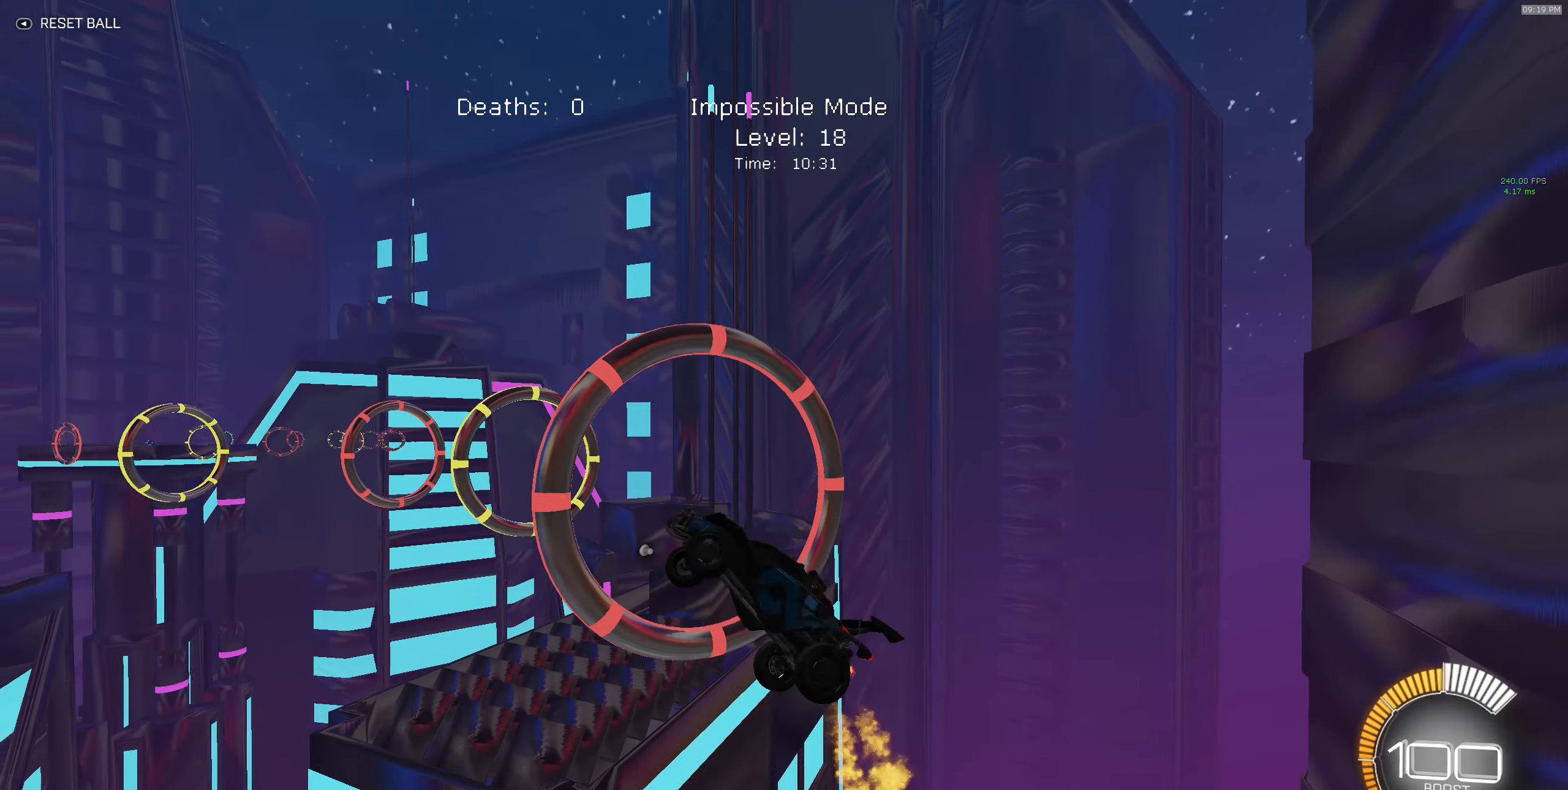
{"buttons": ["B", "X", "R2"], "left_stick": "up", "events": [[50, "B", "down"], [117, "A", "down"], [117, "left_stick", "down"], [134, "A", "up"], [184, "left_stick", "down-left"], [200, "B", "up"], [267, "B", "down"], [400, "left_stick", "up"]]}
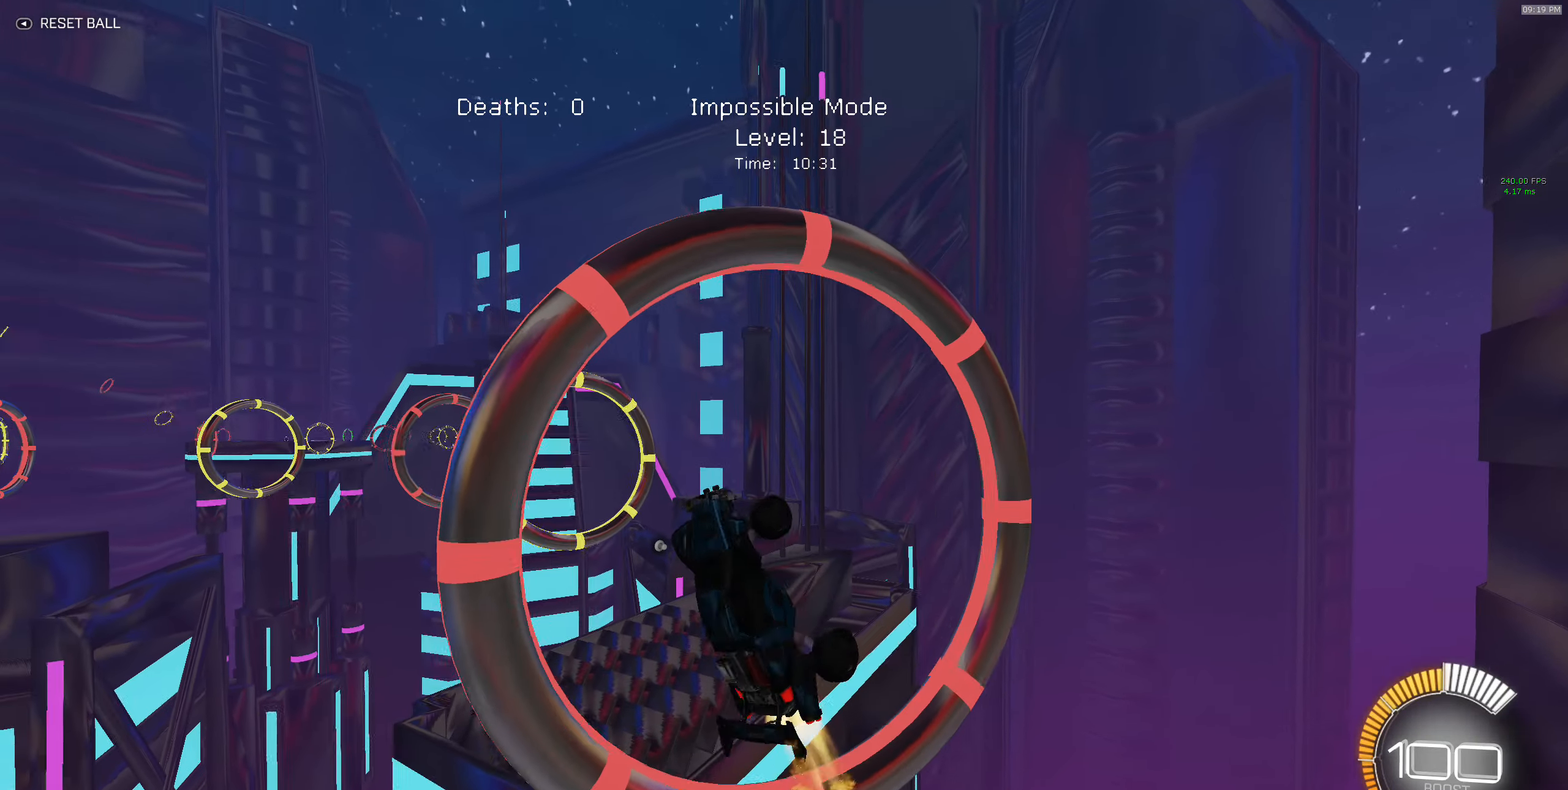
{"buttons": ["B", "X", "R2"], "left_stick": "down-right", "events": [[17, "left_stick", "up-right"], [217, "left_stick", "right"], [284, "B", "up"], [384, "B", "down"], [434, "left_stick", "down-right"]]}
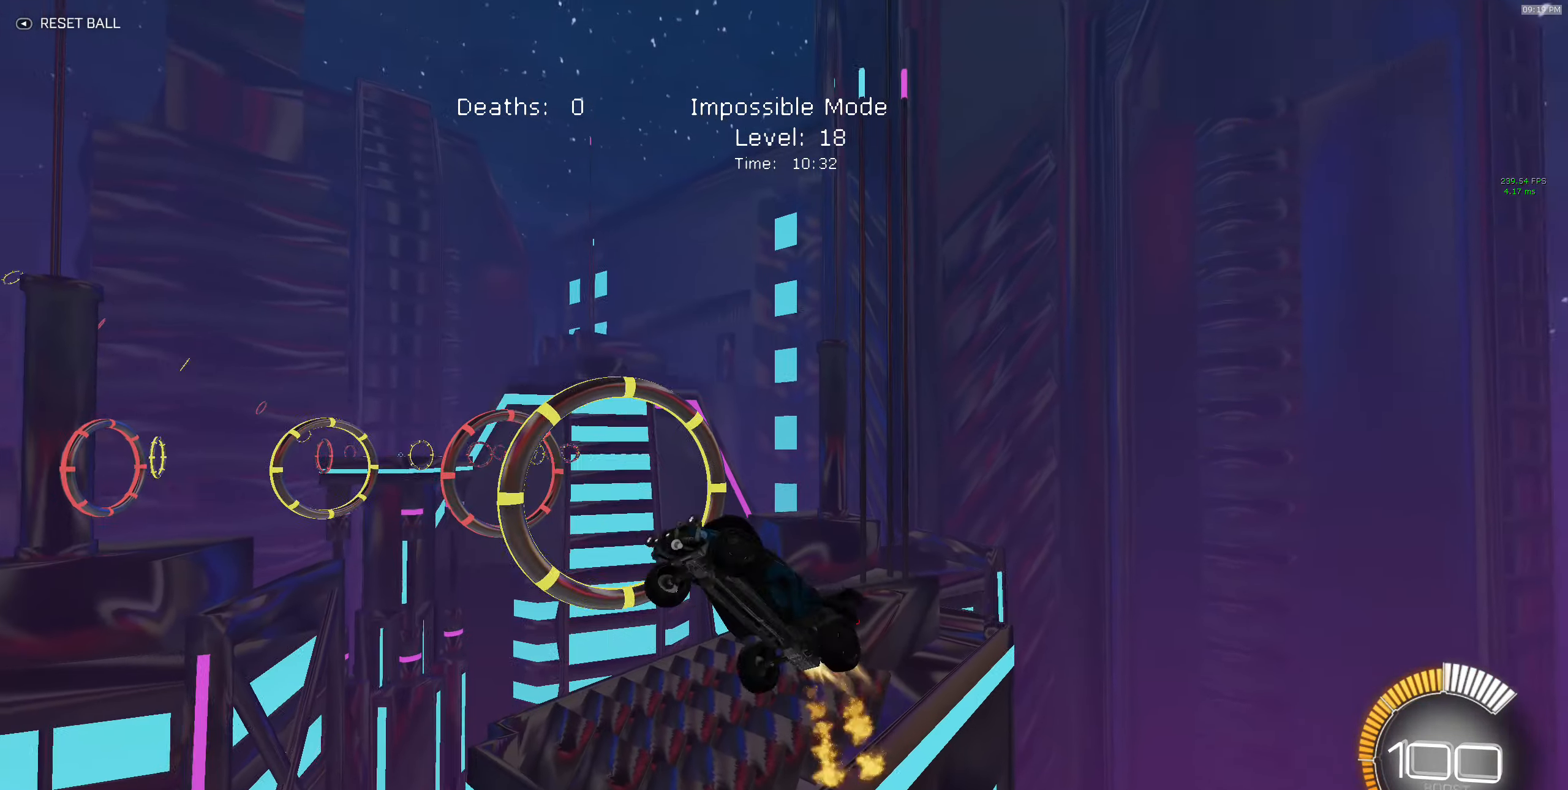
{"buttons": ["X", "R2"], "left_stick": "up", "events": [[17, "B", "up"], [100, "left_stick", "down"], [134, "B", "down"], [217, "left_stick", "down-left"], [267, "B", "up"], [350, "B", "down"], [417, "left_stick", "up-left"], [467, "left_stick", "up"], [484, "B", "up"]]}
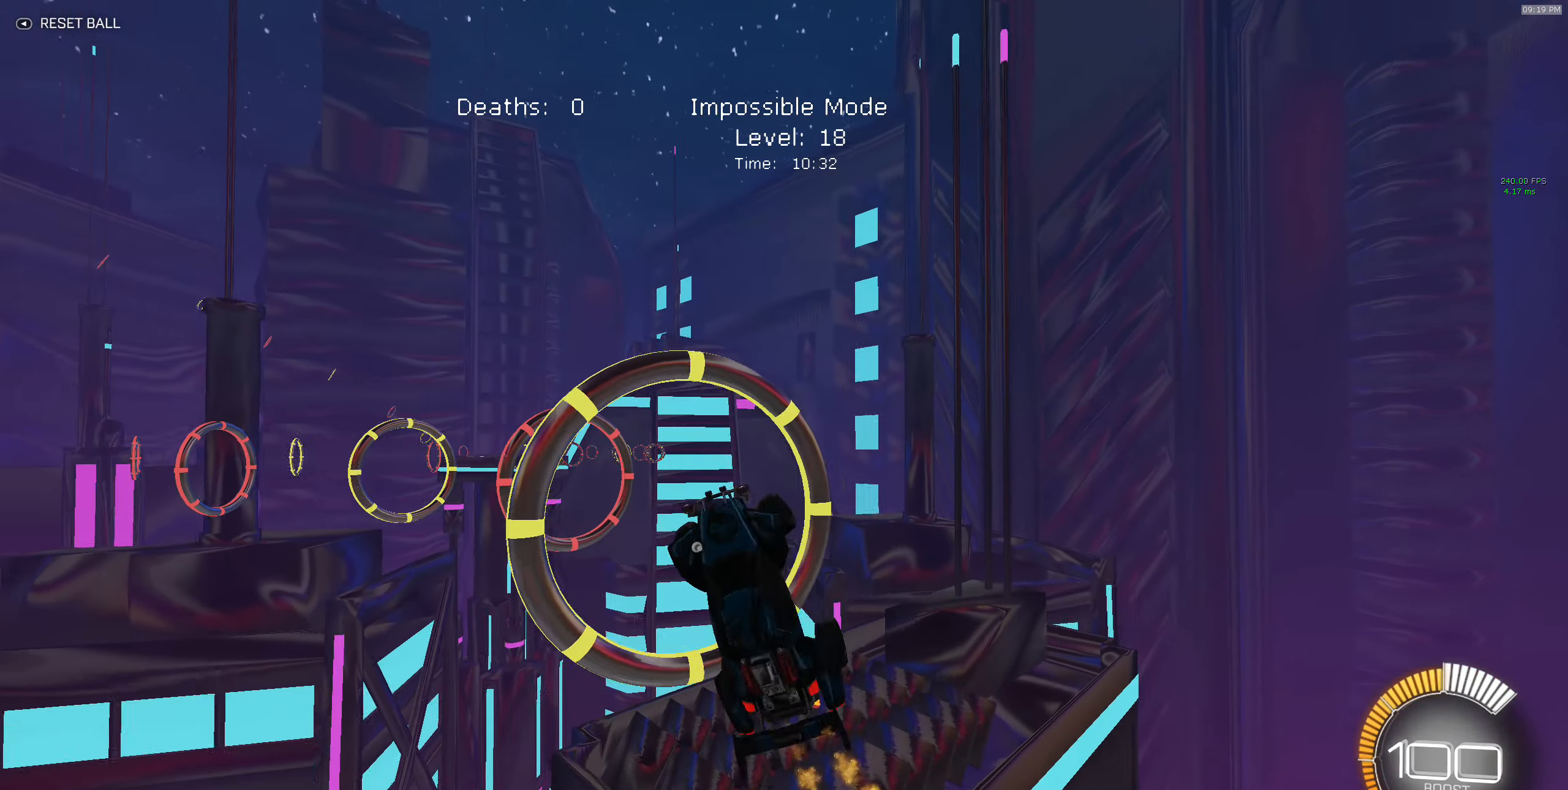
{"buttons": ["B", "X", "R2"], "left_stick": "right", "events": [[17, "B", "down"], [84, "left_stick", "up-right"], [250, "B", "up"], [250, "left_stick", "right"], [434, "B", "down"]]}